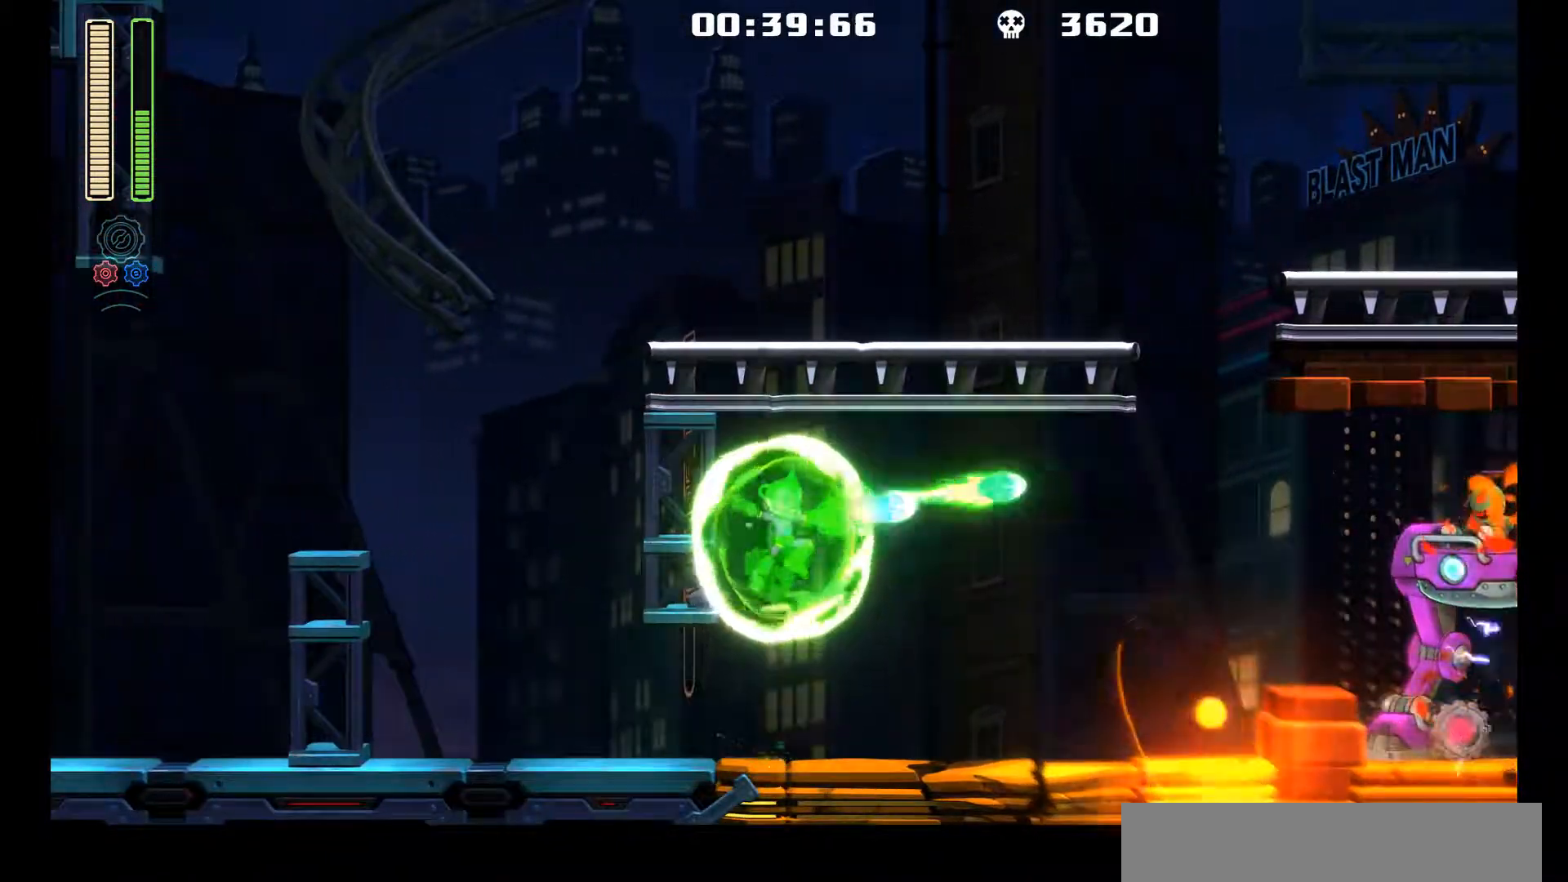
Gameplay with a controller (Xbox layout); each line is a JSON object with the inputs held at the frame after it. "events" lists button and stick changes between this image and that frame as [ms after this image, input, new state], when the widget could be followed in between. Not read: L3 R3.
{"buttons": ["R1"], "left_stick": "center", "events": [[17, "R1", "up"], [267, "A", "down"], [433, "R1", "down"], [483, "A", "up"]]}
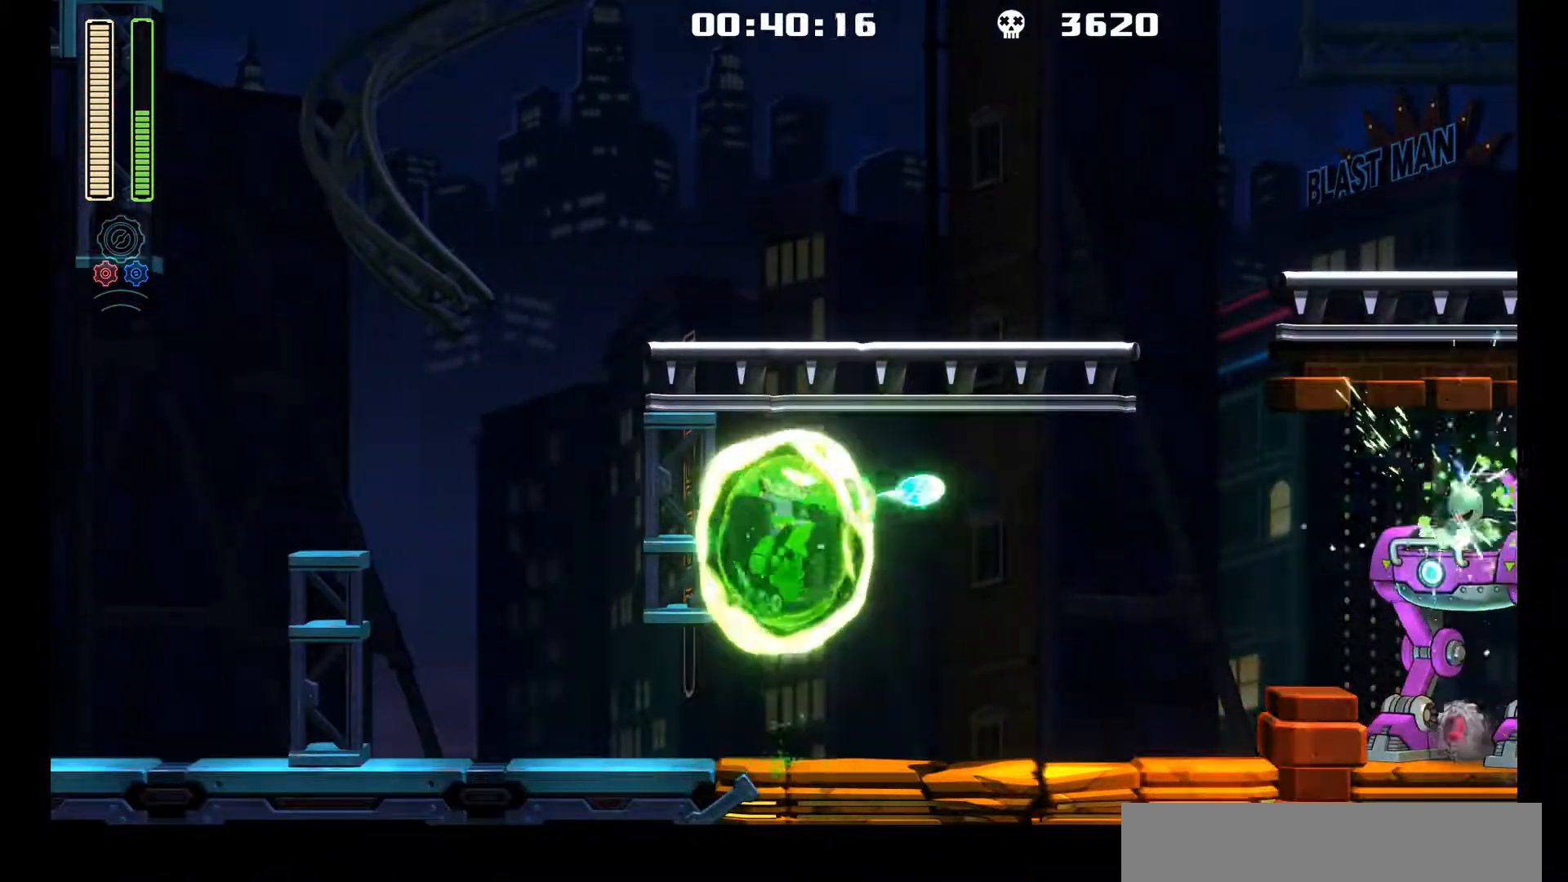
{"buttons": ["L1", "DPAD_UP", "DPAD_LEFT"], "left_stick": "center", "events": [[133, "R1", "up"], [217, "DPAD_LEFT", "down"], [383, "L1", "down"], [483, "DPAD_UP", "down"]]}
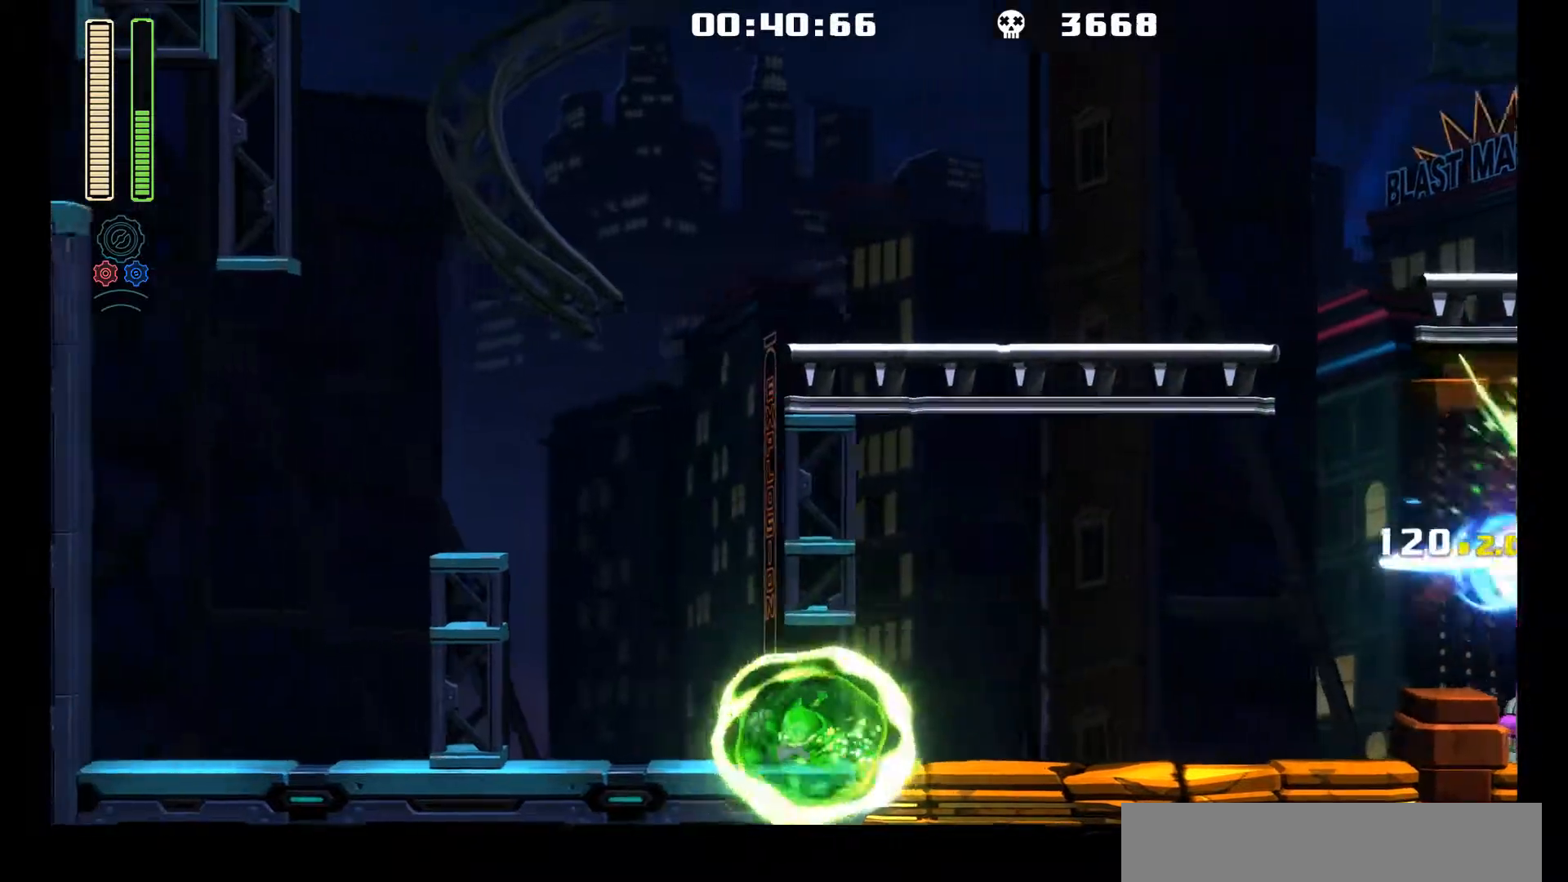
{"buttons": ["DPAD_RIGHT"], "left_stick": "center", "events": [[33, "DPAD_UP", "up"], [250, "L1", "up"], [367, "DPAD_LEFT", "up"], [383, "DPAD_RIGHT", "down"]]}
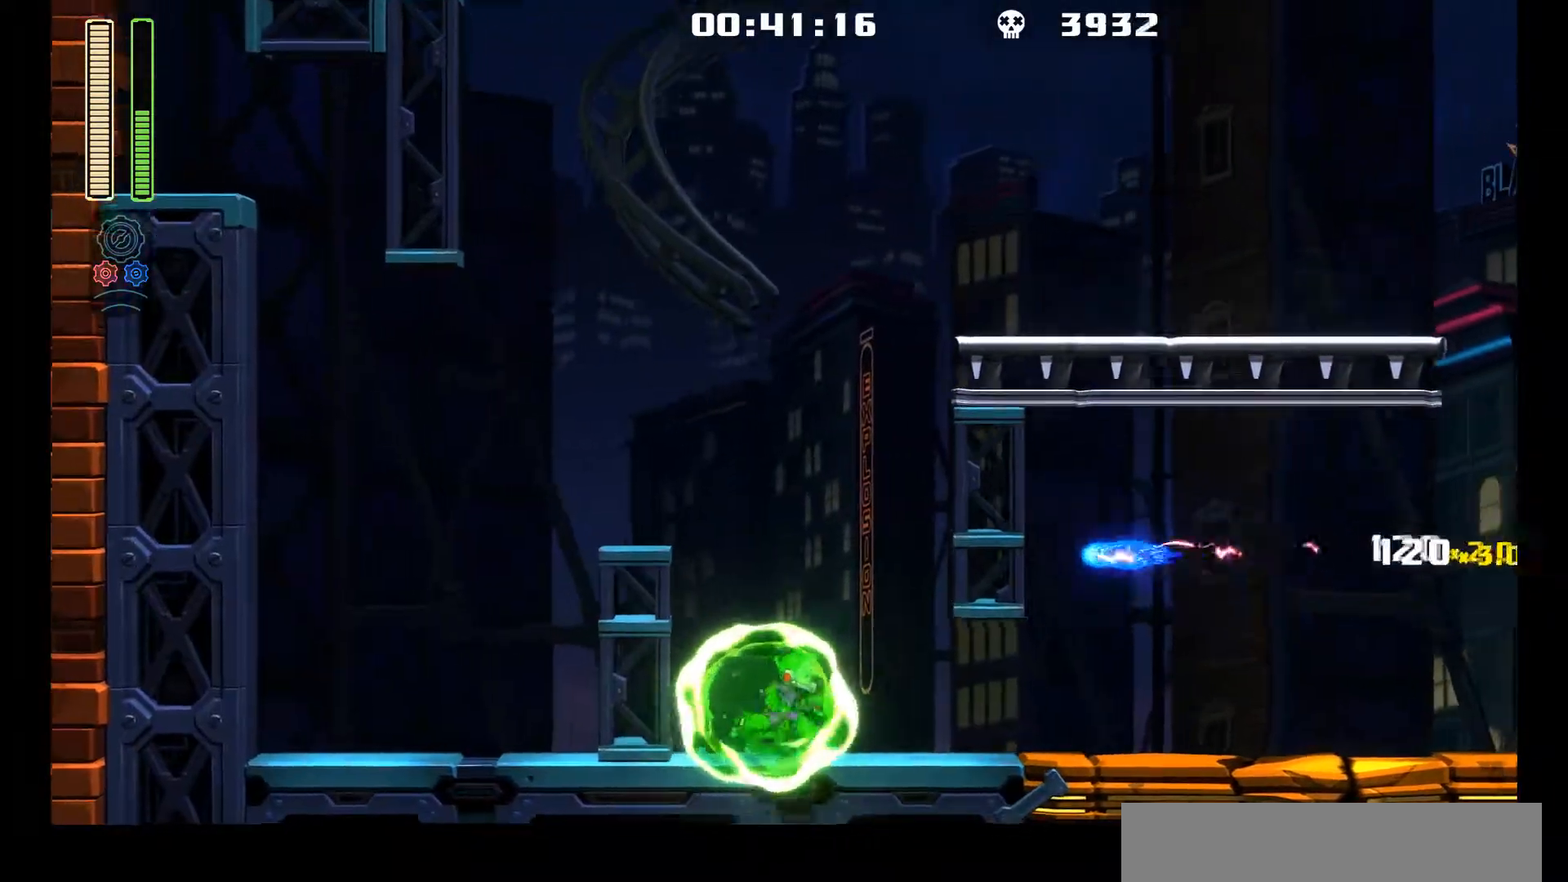
{"buttons": ["A", "DPAD_RIGHT"], "left_stick": "center", "events": [[83, "L1", "down"], [100, "DPAD_UP", "down"], [400, "DPAD_UP", "up"], [400, "L1", "up"], [467, "A", "down"]]}
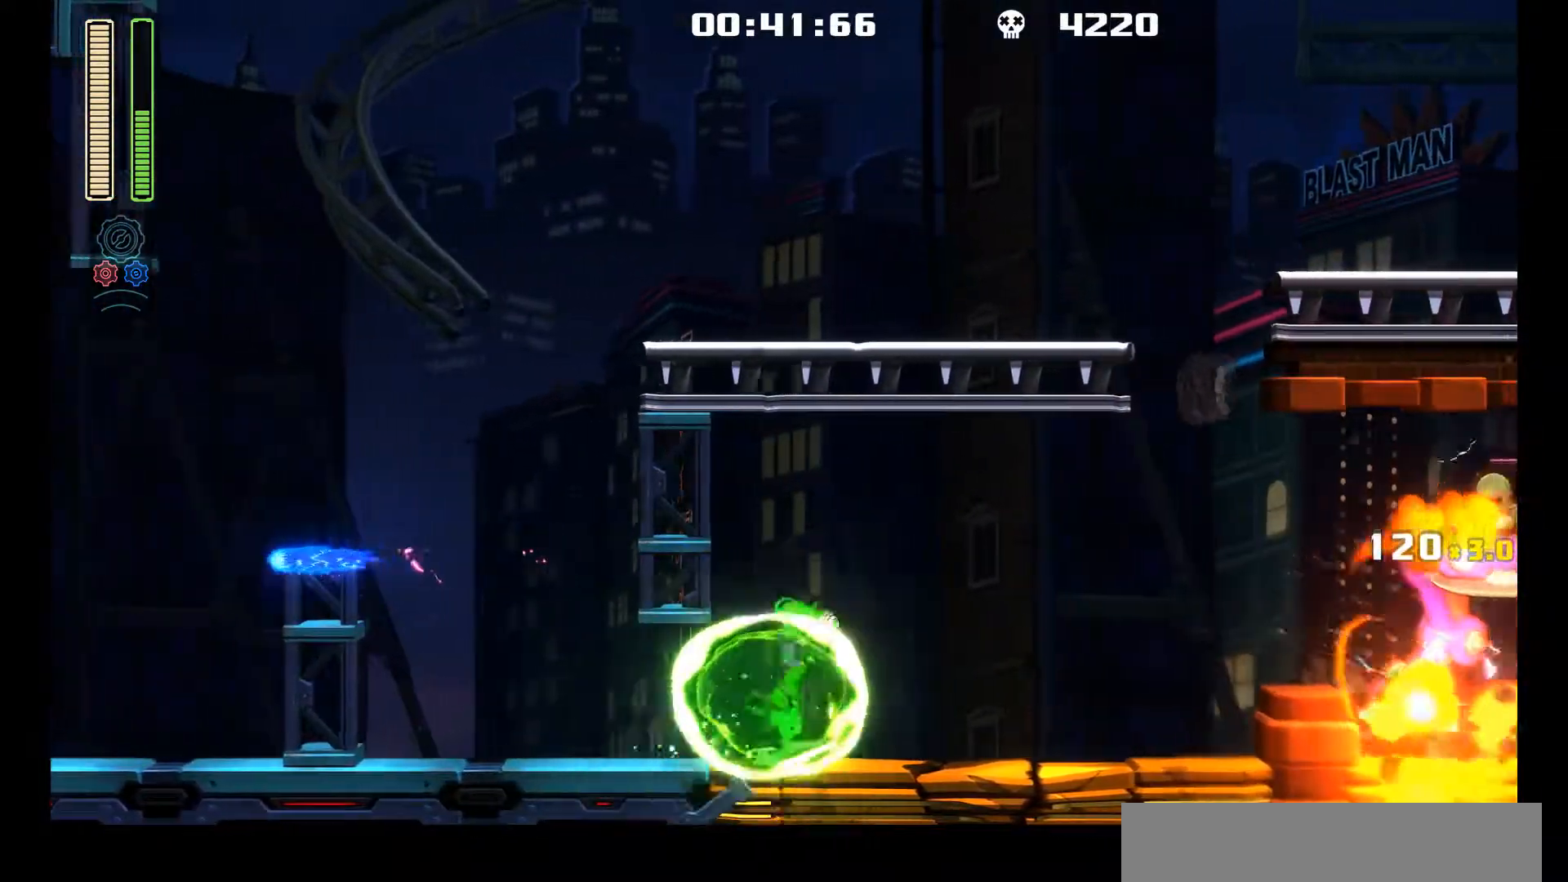
{"buttons": [], "left_stick": "center", "events": [[17, "DPAD_RIGHT", "up"], [133, "R1", "down"], [150, "A", "up"], [317, "R1", "up"]]}
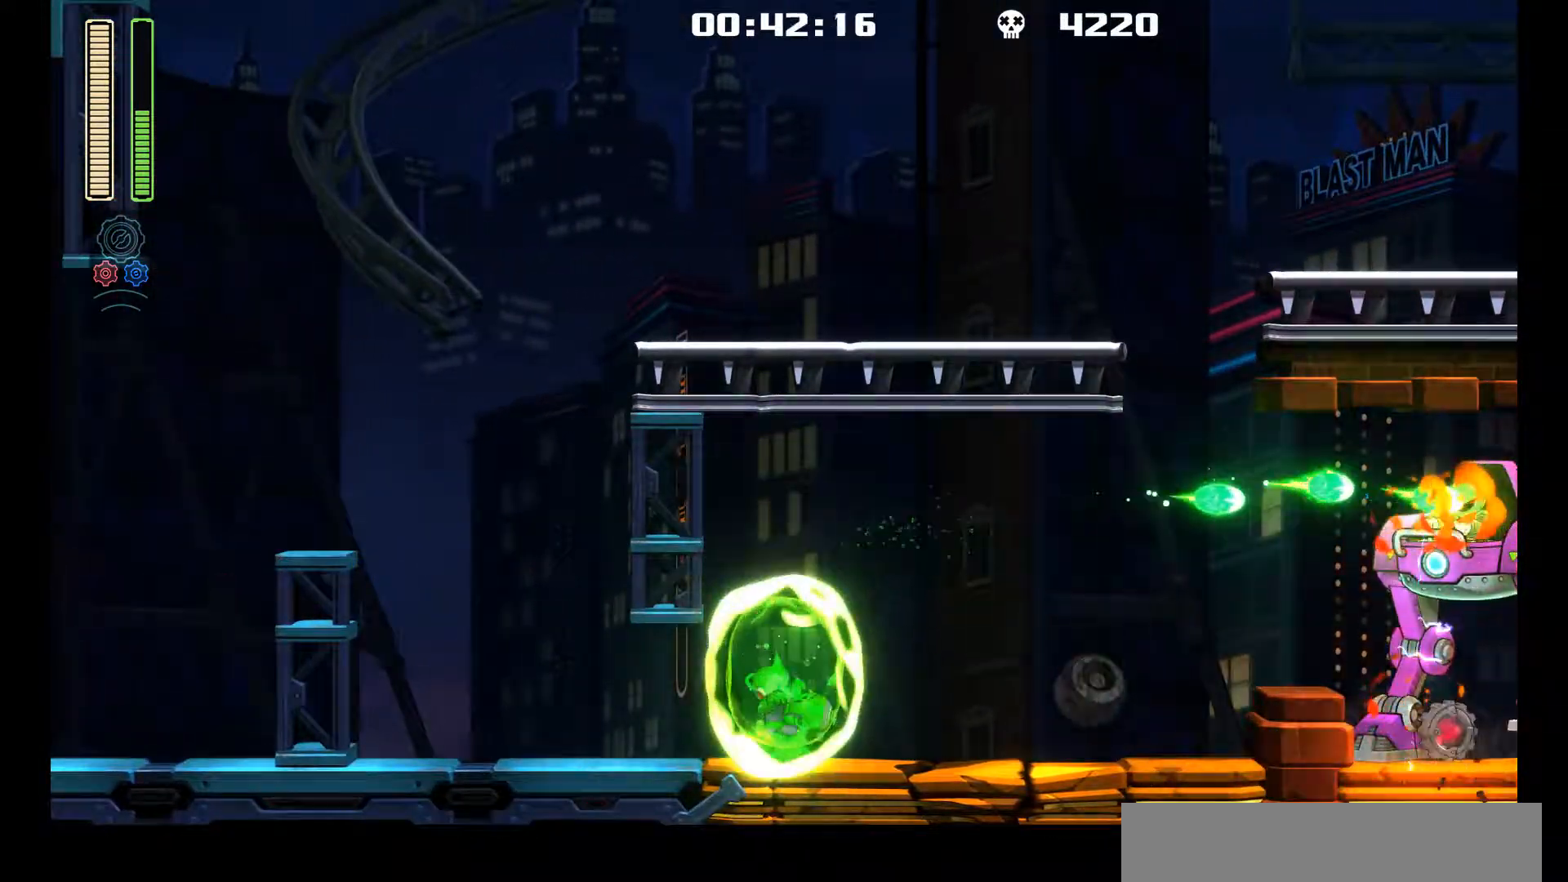
{"buttons": ["DPAD_LEFT"], "left_stick": "center", "events": [[50, "A", "down"], [217, "R1", "down"], [233, "A", "up"], [333, "R1", "up"], [433, "DPAD_LEFT", "down"]]}
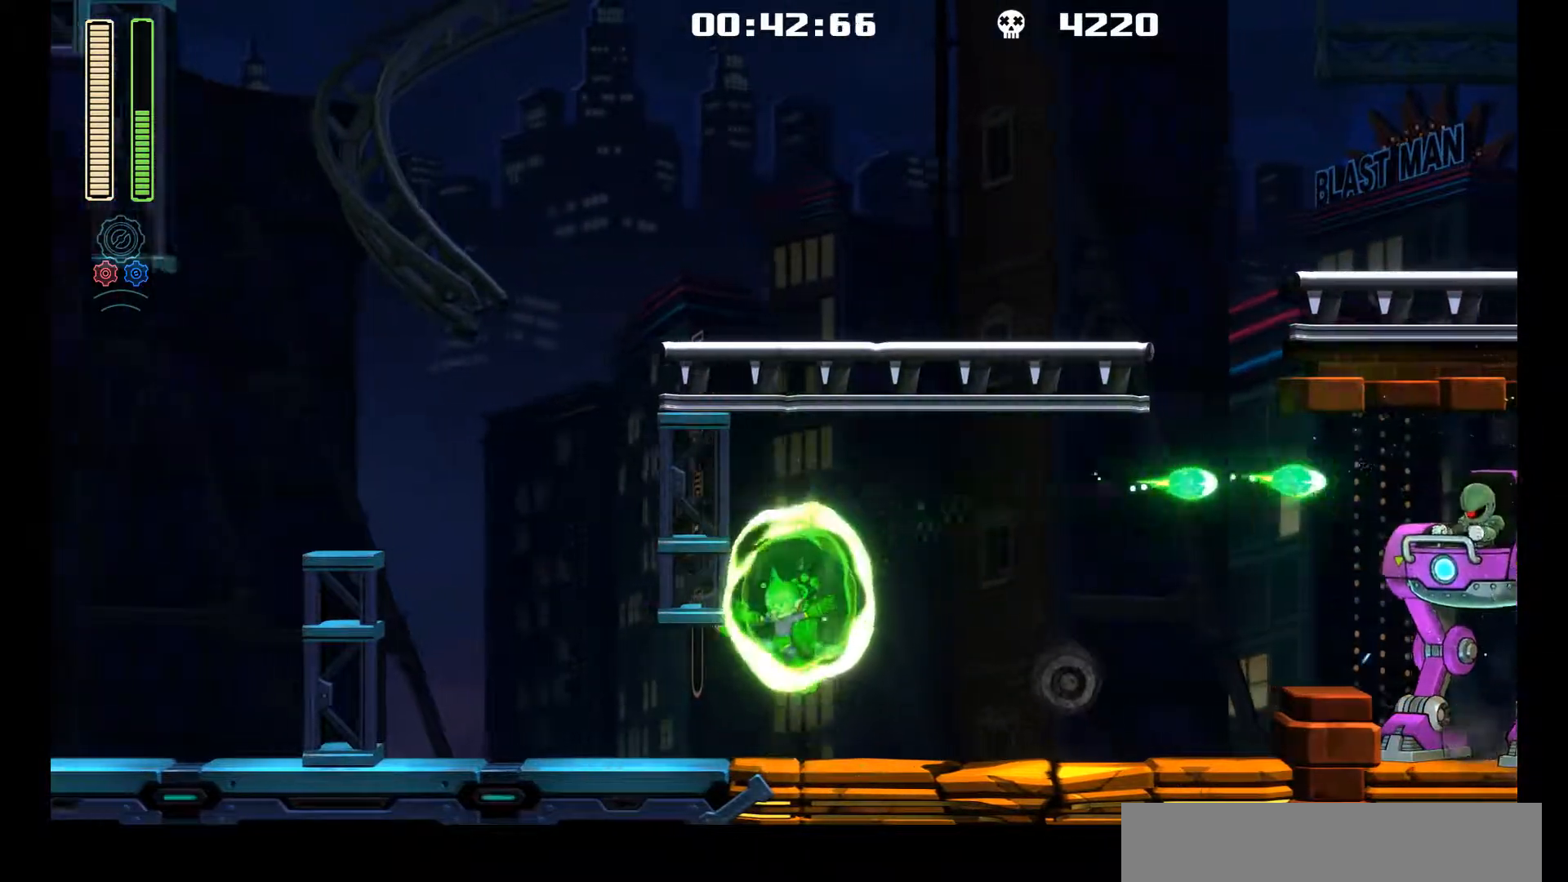
{"buttons": ["DPAD_LEFT"], "left_stick": "center", "events": [[133, "L1", "down"], [200, "DPAD_UP", "down"], [333, "DPAD_UP", "up"], [500, "L1", "up"]]}
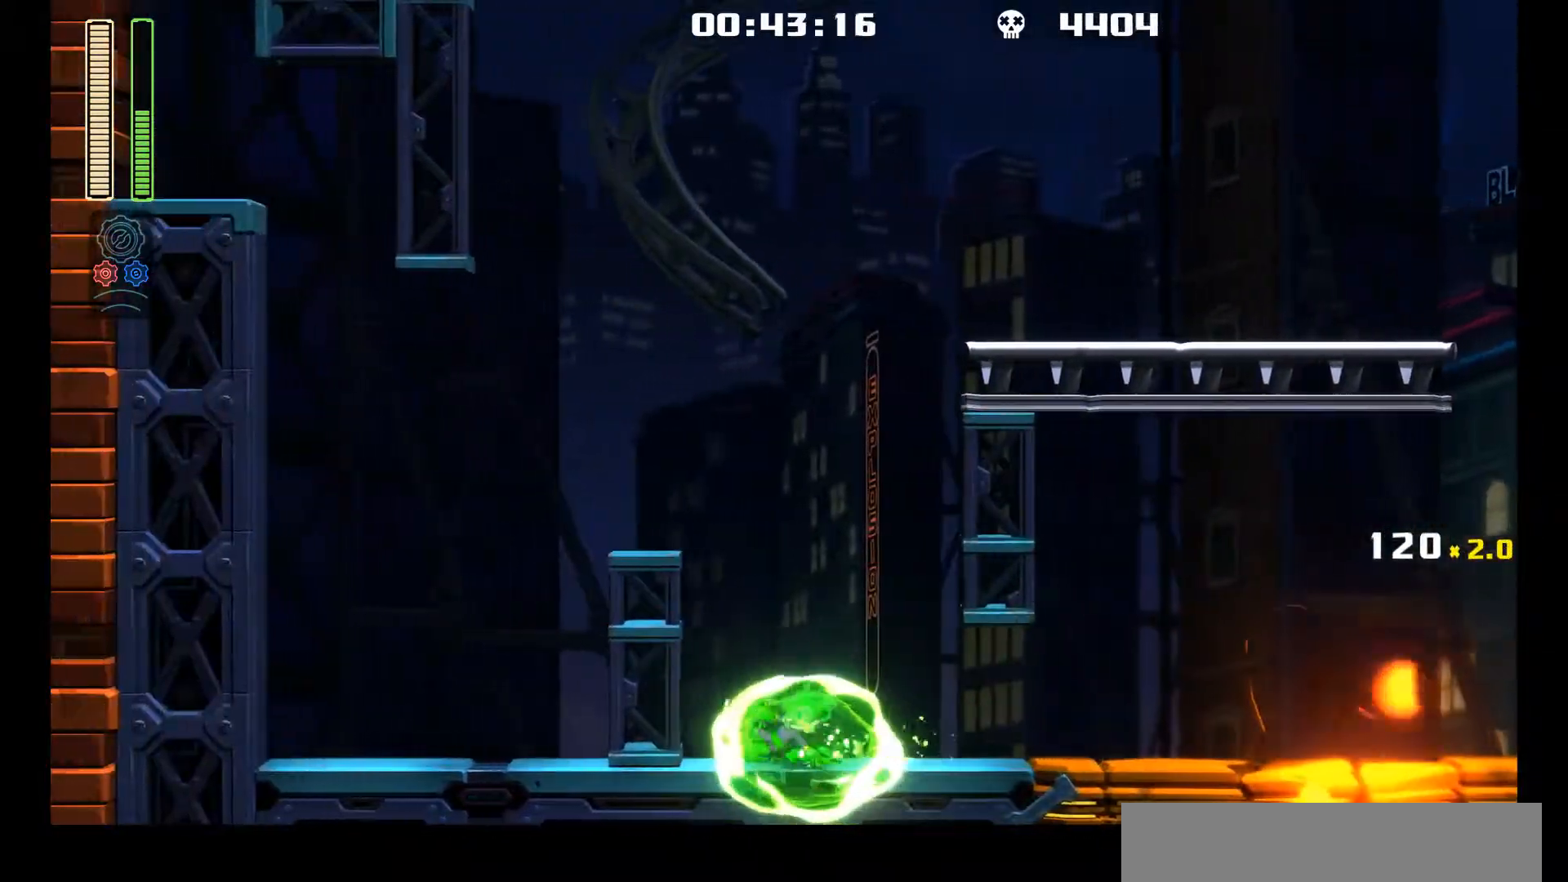
{"buttons": ["L1", "DPAD_UP", "DPAD_RIGHT"], "left_stick": "center", "events": [[133, "DPAD_LEFT", "up"], [150, "DPAD_RIGHT", "down"], [267, "L1", "down"], [300, "DPAD_UP", "down"]]}
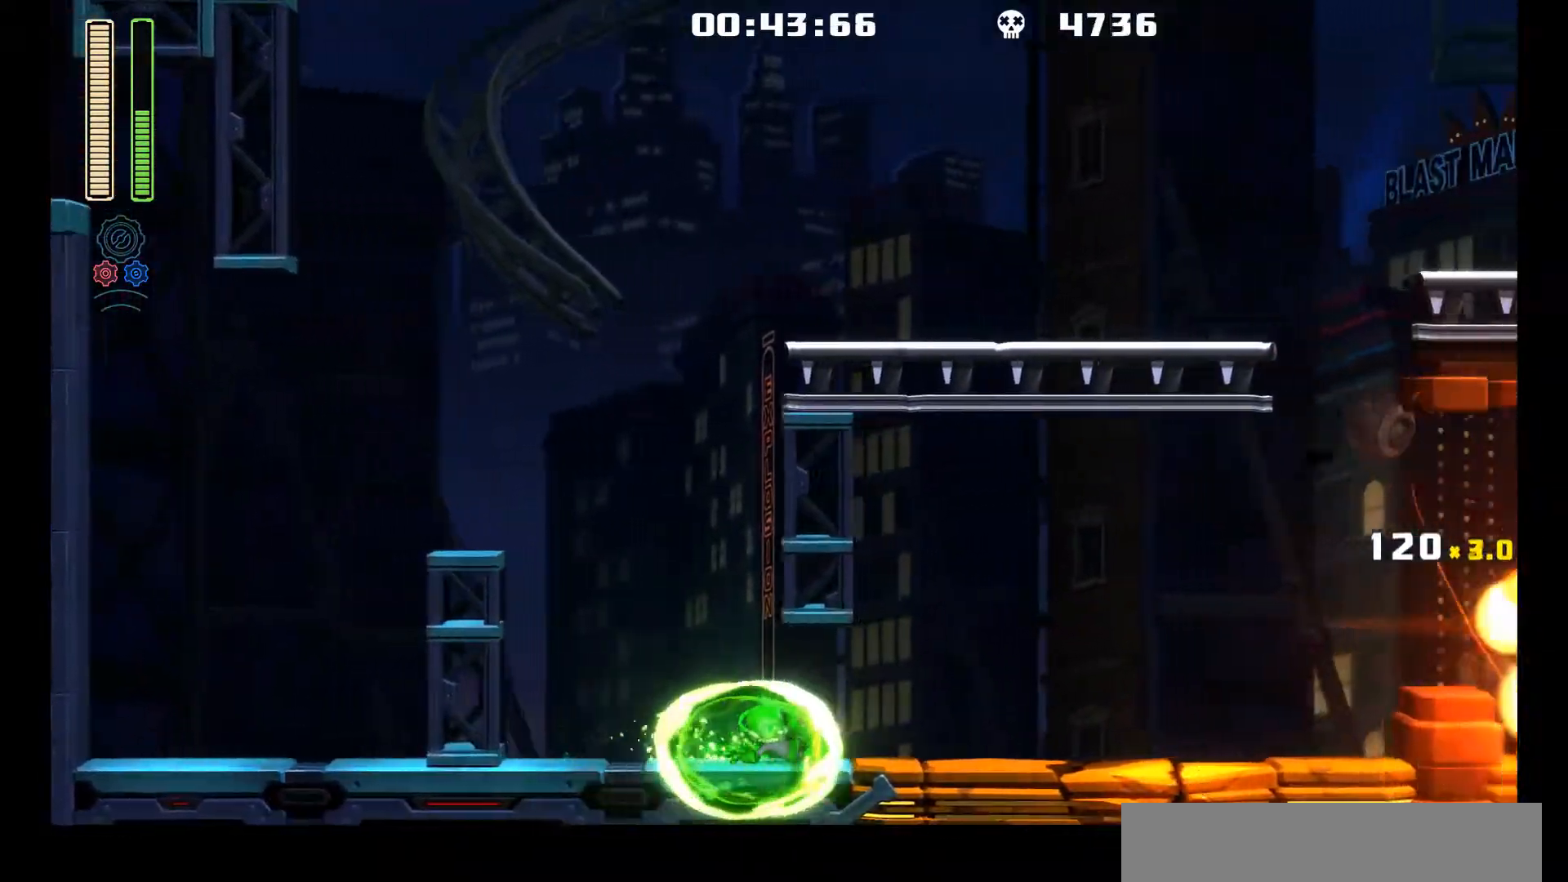
{"buttons": ["R1"], "left_stick": "center", "events": [[200, "A", "down"], [200, "DPAD_UP", "up"], [200, "L1", "up"], [250, "DPAD_RIGHT", "up"], [367, "R1", "down"], [383, "A", "up"]]}
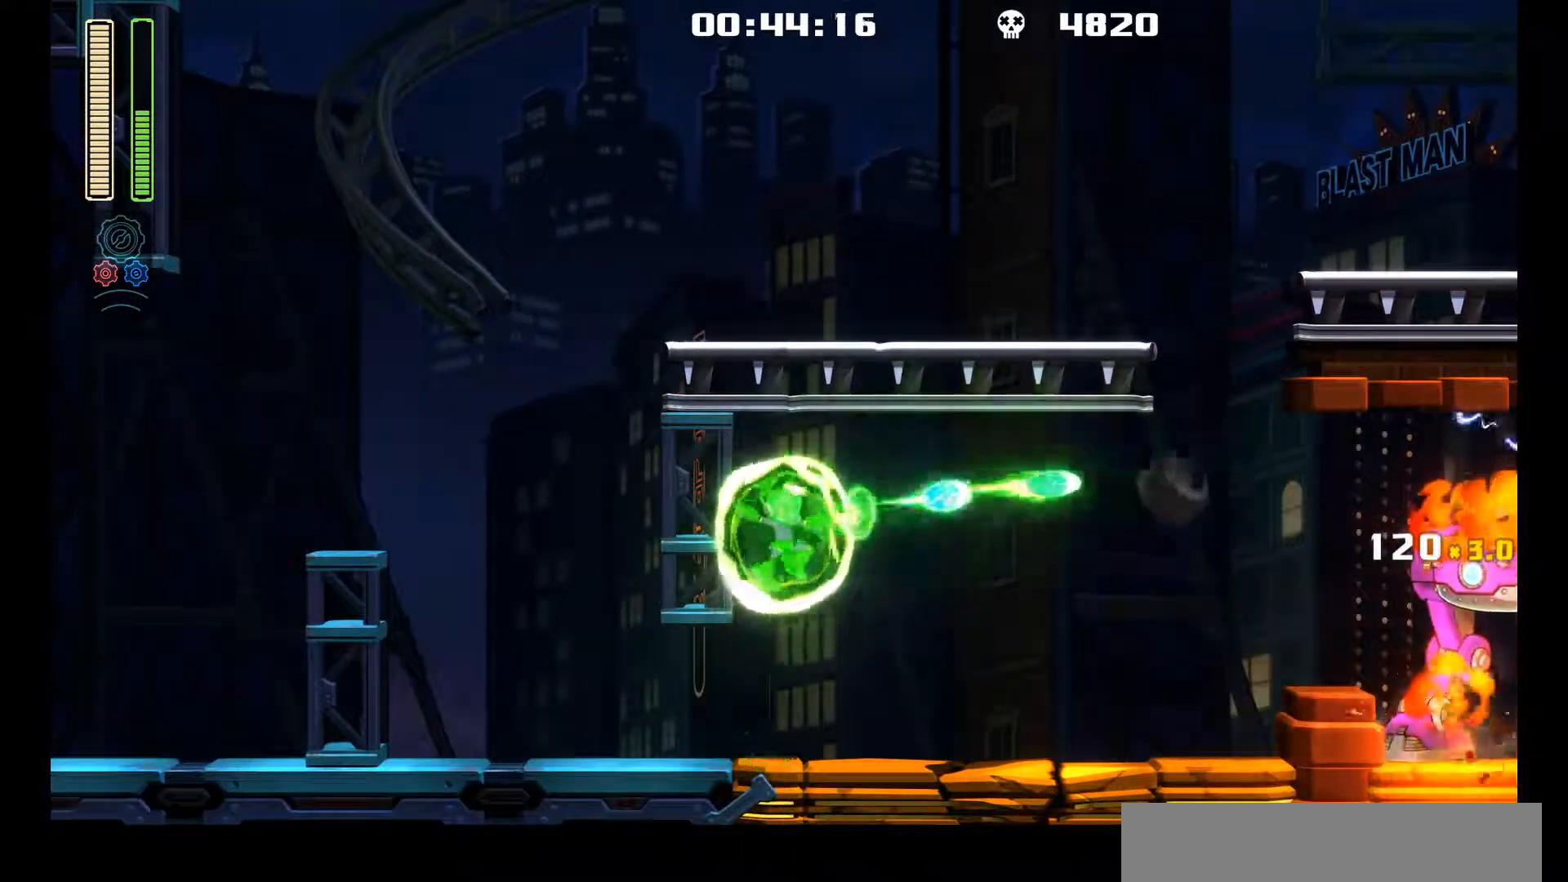
{"buttons": ["R1"], "left_stick": "center", "events": [[83, "R1", "up"], [283, "A", "down"], [467, "A", "up"], [467, "R1", "down"]]}
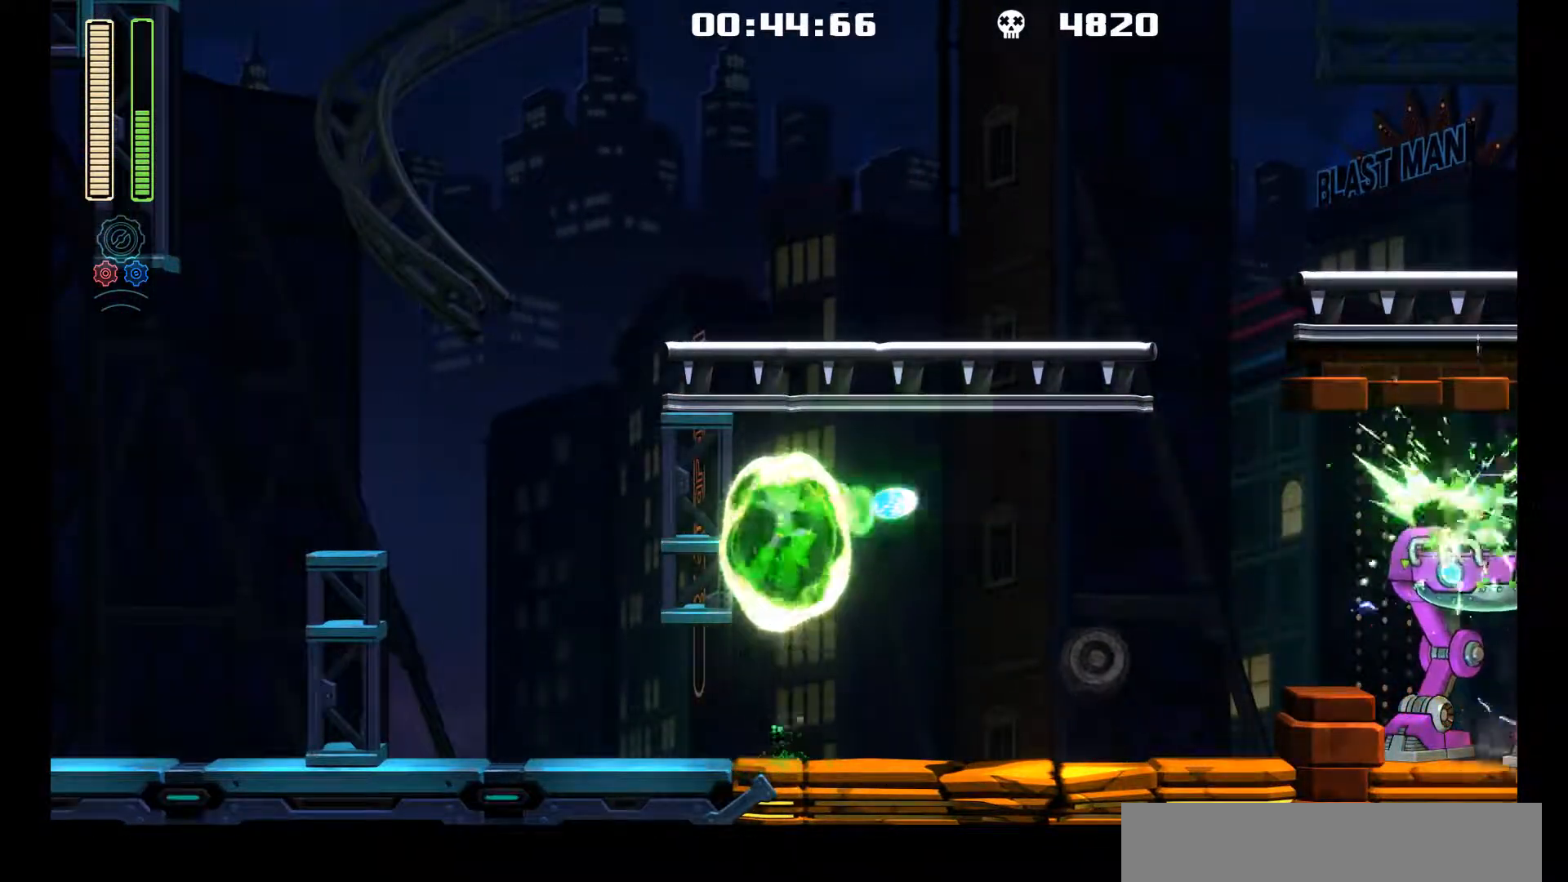
{"buttons": ["L1", "DPAD_UP", "DPAD_LEFT"], "left_stick": "center", "events": [[83, "R1", "up"], [183, "DPAD_LEFT", "down"], [367, "L1", "down"], [433, "DPAD_UP", "down"]]}
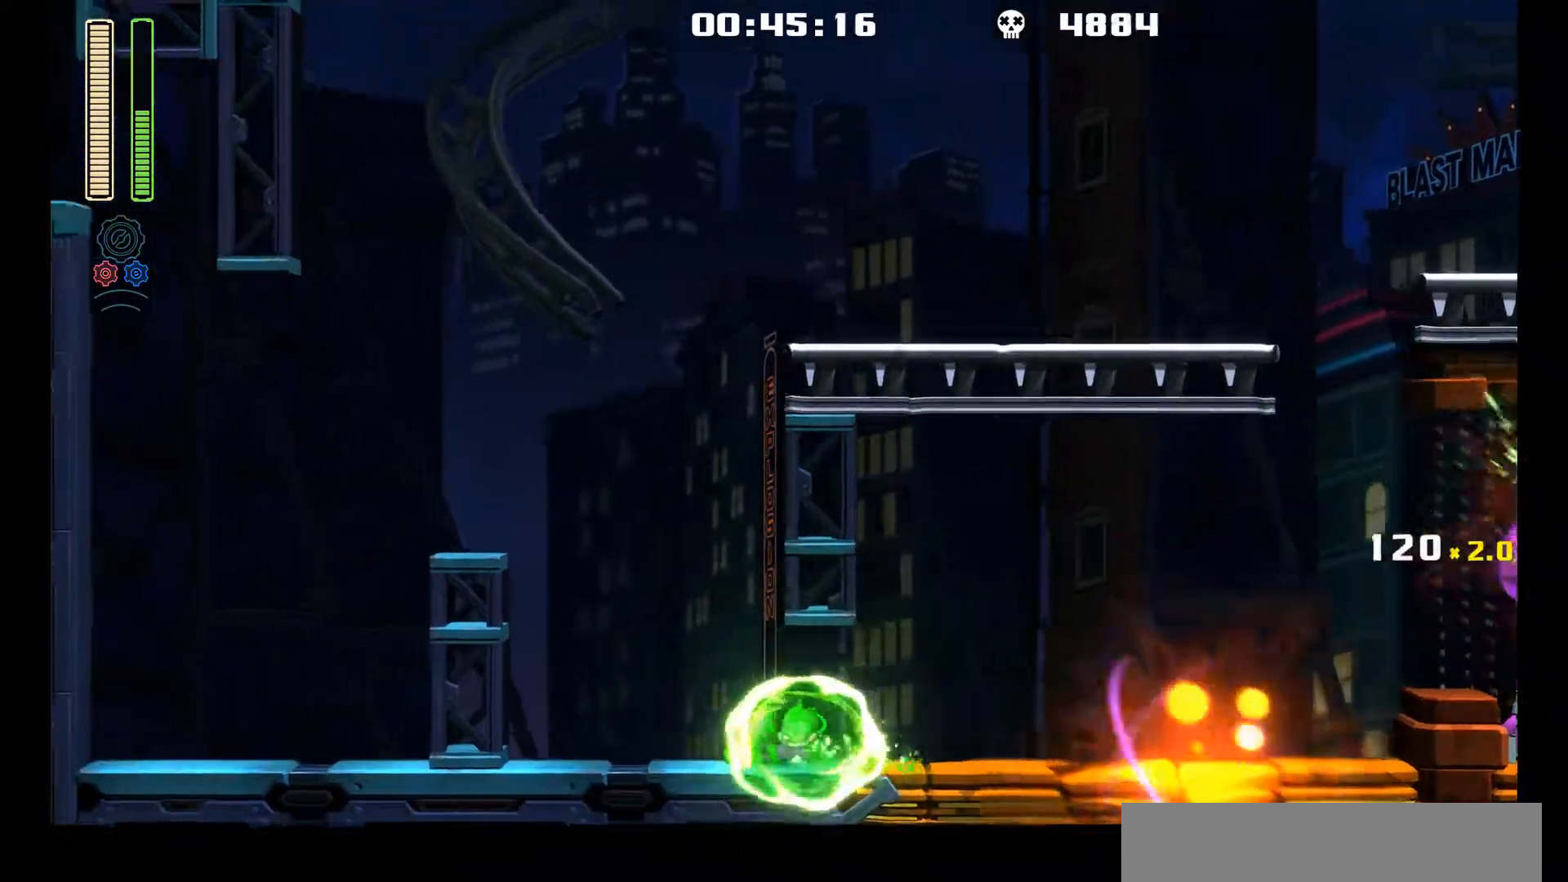
{"buttons": ["DPAD_RIGHT"], "left_stick": "center", "events": [[150, "DPAD_UP", "up"], [217, "L1", "up"], [417, "DPAD_LEFT", "up"], [450, "DPAD_RIGHT", "down"]]}
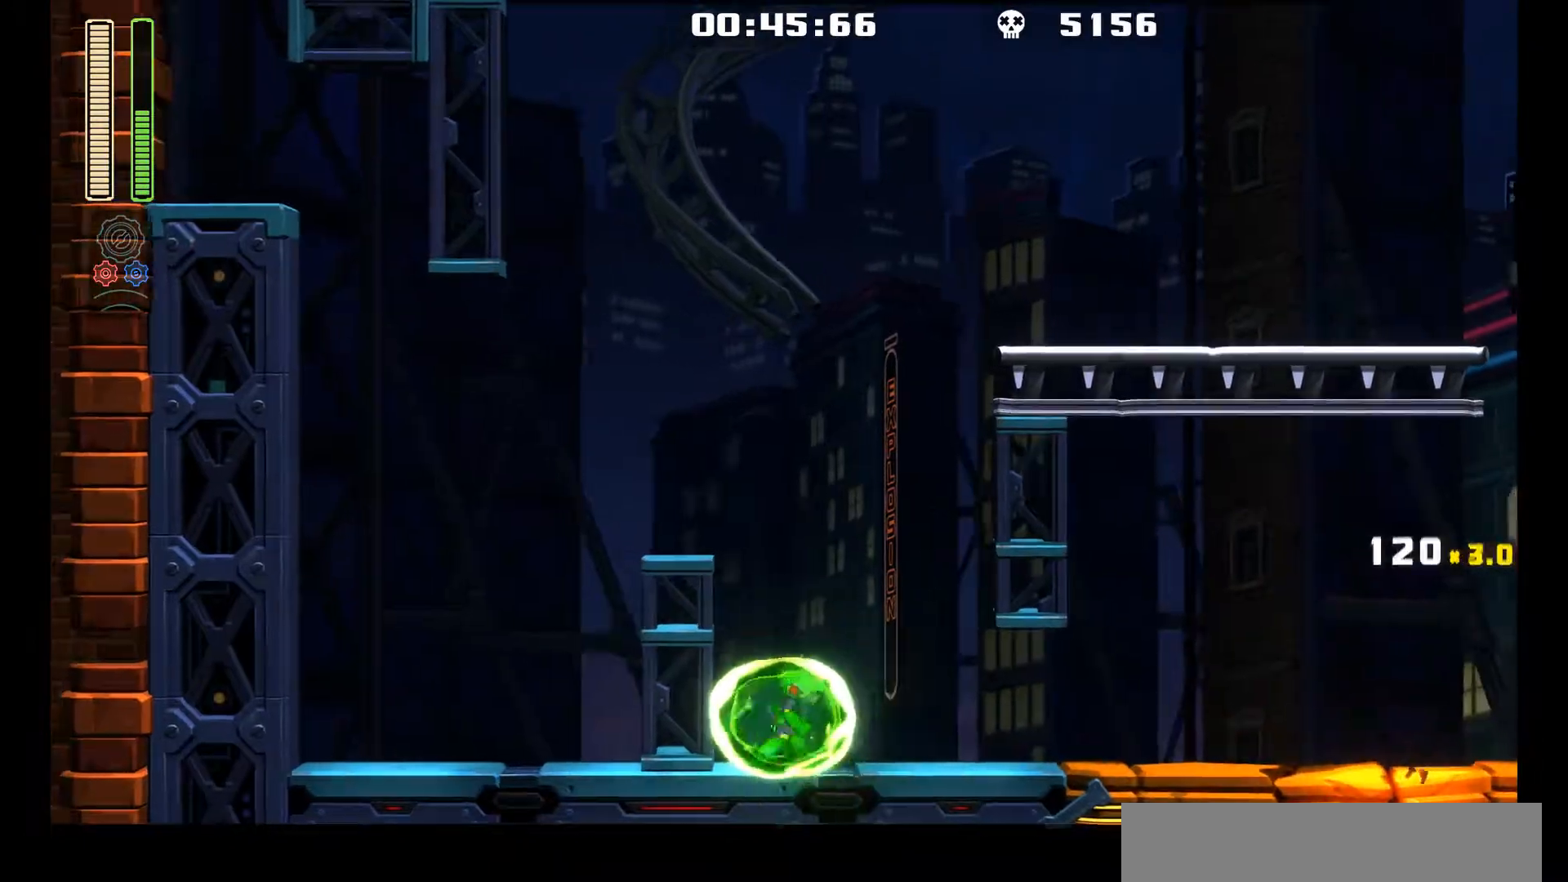
{"buttons": ["L1", "DPAD_RIGHT"], "left_stick": "center", "events": [[83, "L1", "down"]]}
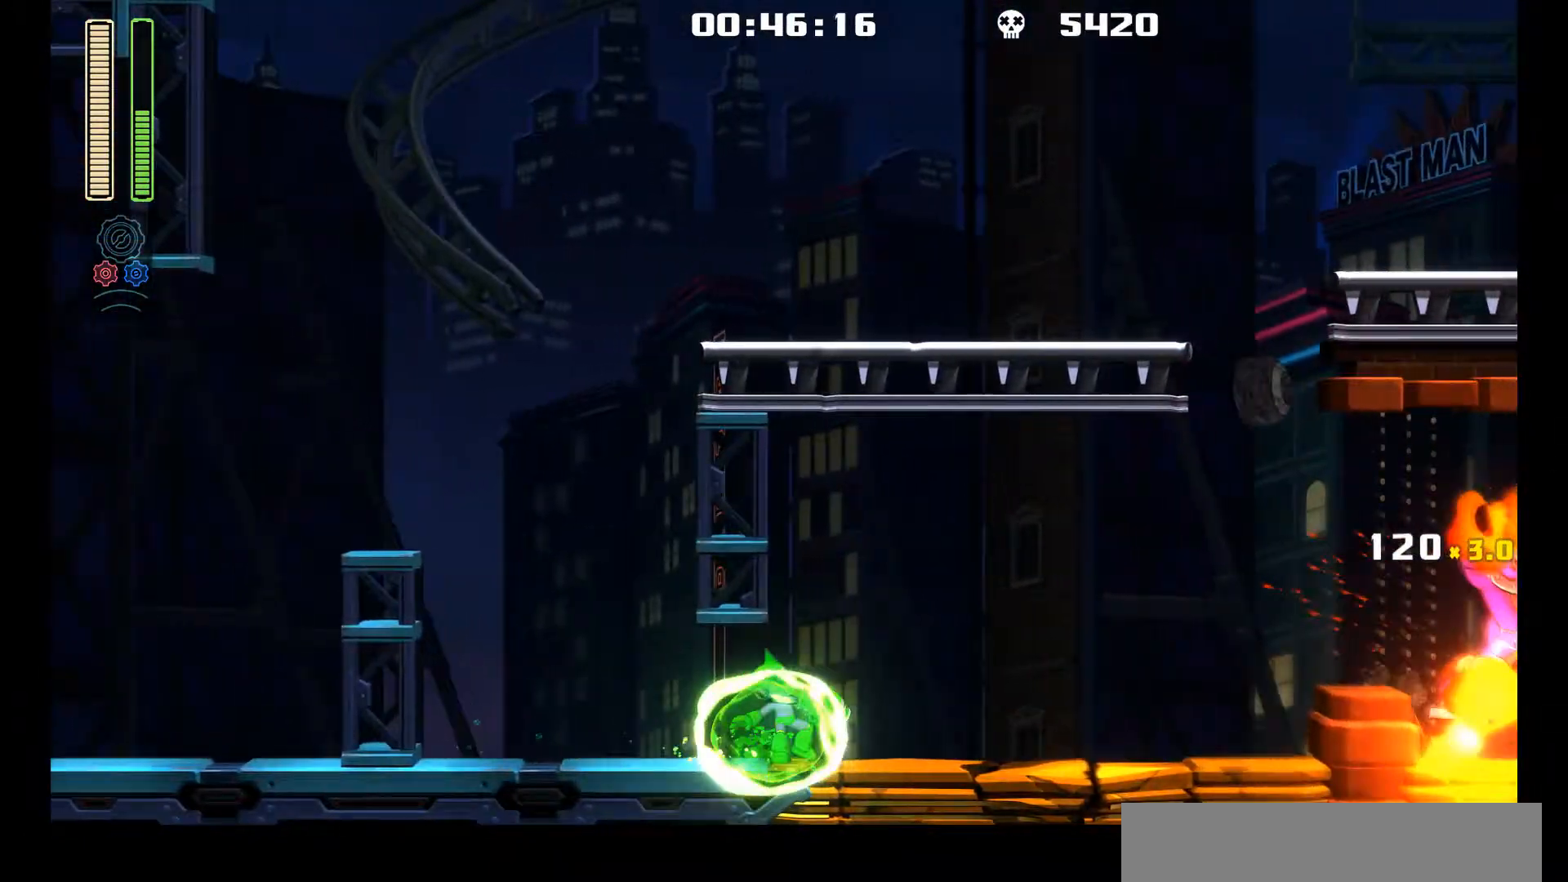
{"buttons": [], "left_stick": "center", "events": [[50, "L1", "up"], [67, "A", "down"], [117, "DPAD_RIGHT", "up"], [233, "R1", "down"], [250, "A", "up"], [383, "R1", "up"]]}
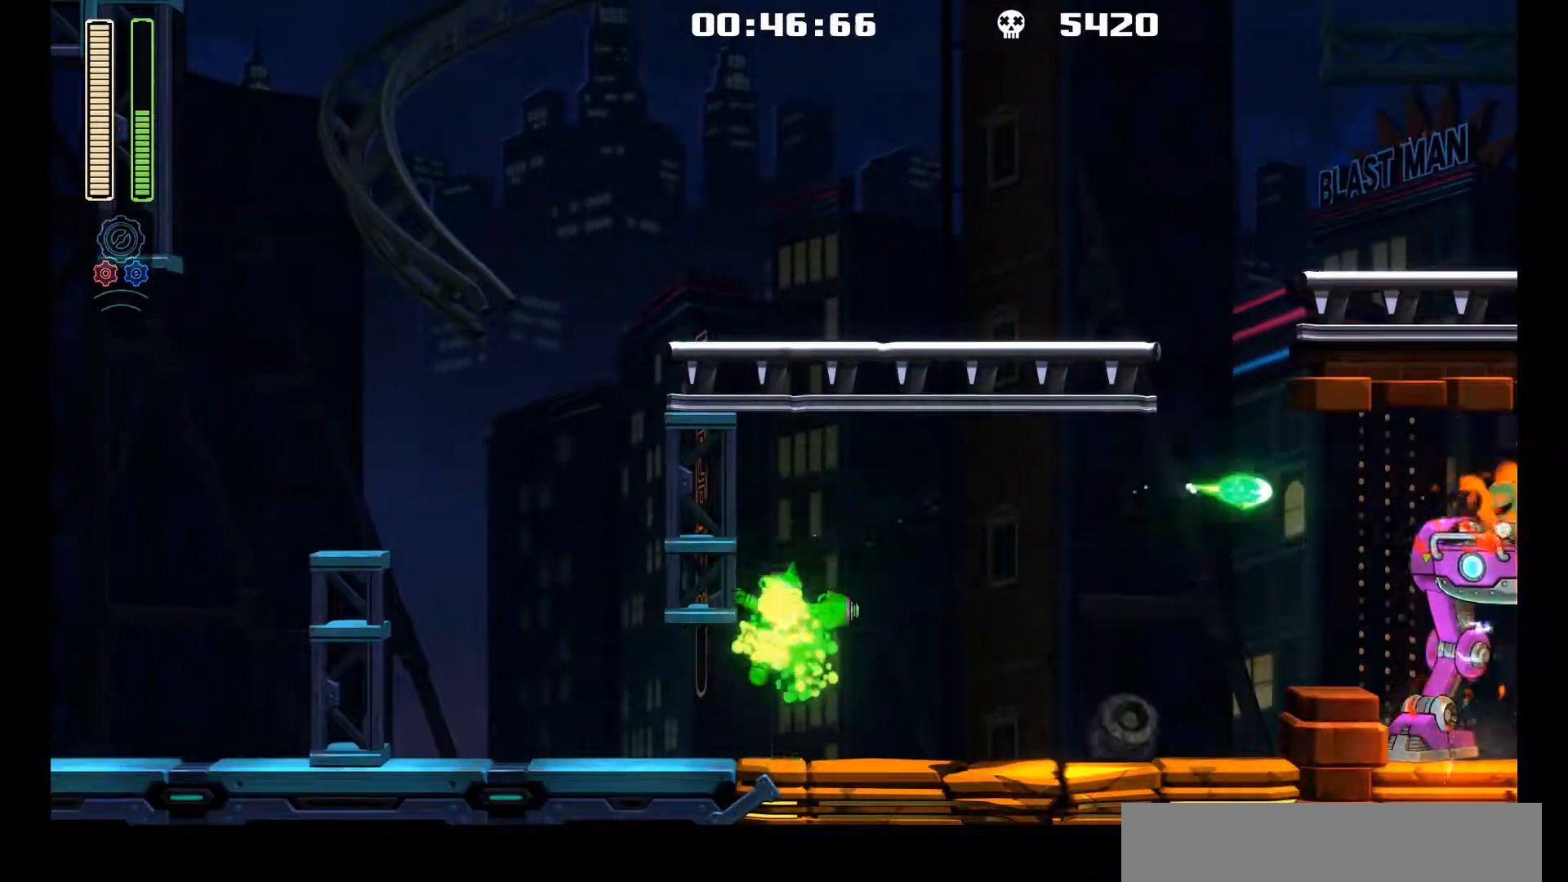
{"buttons": [], "left_stick": "center", "events": [[367, "L2", "down"], [417, "L2", "up"]]}
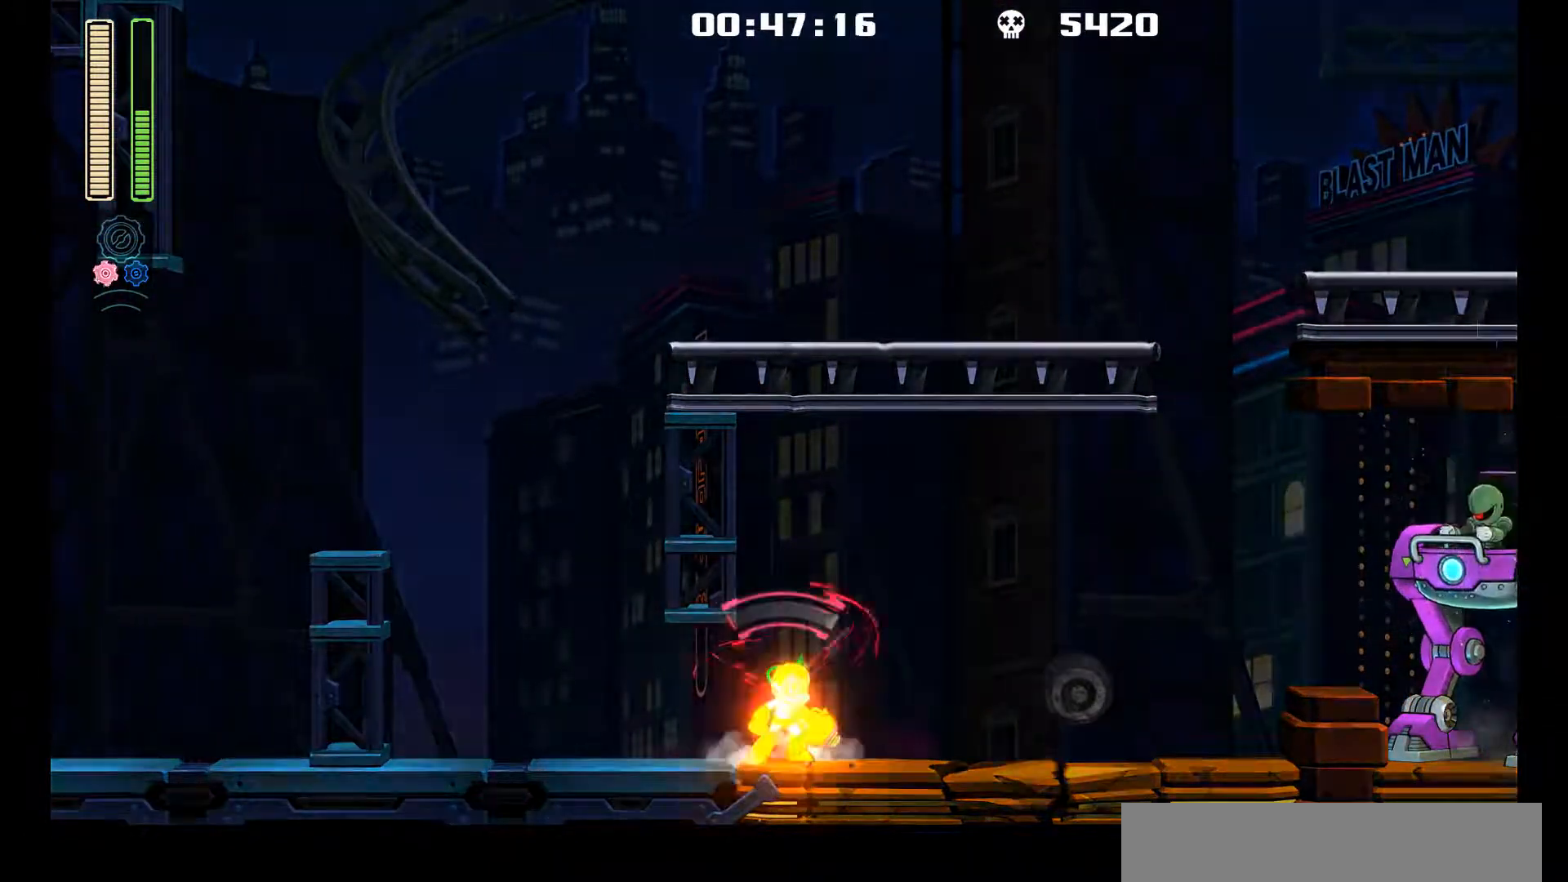
{"buttons": ["L2"], "left_stick": "center", "events": [[33, "X", "down"], [150, "X", "up"], [200, "X", "down"], [267, "X", "up"], [350, "X", "down"], [400, "X", "up"], [467, "L2", "down"]]}
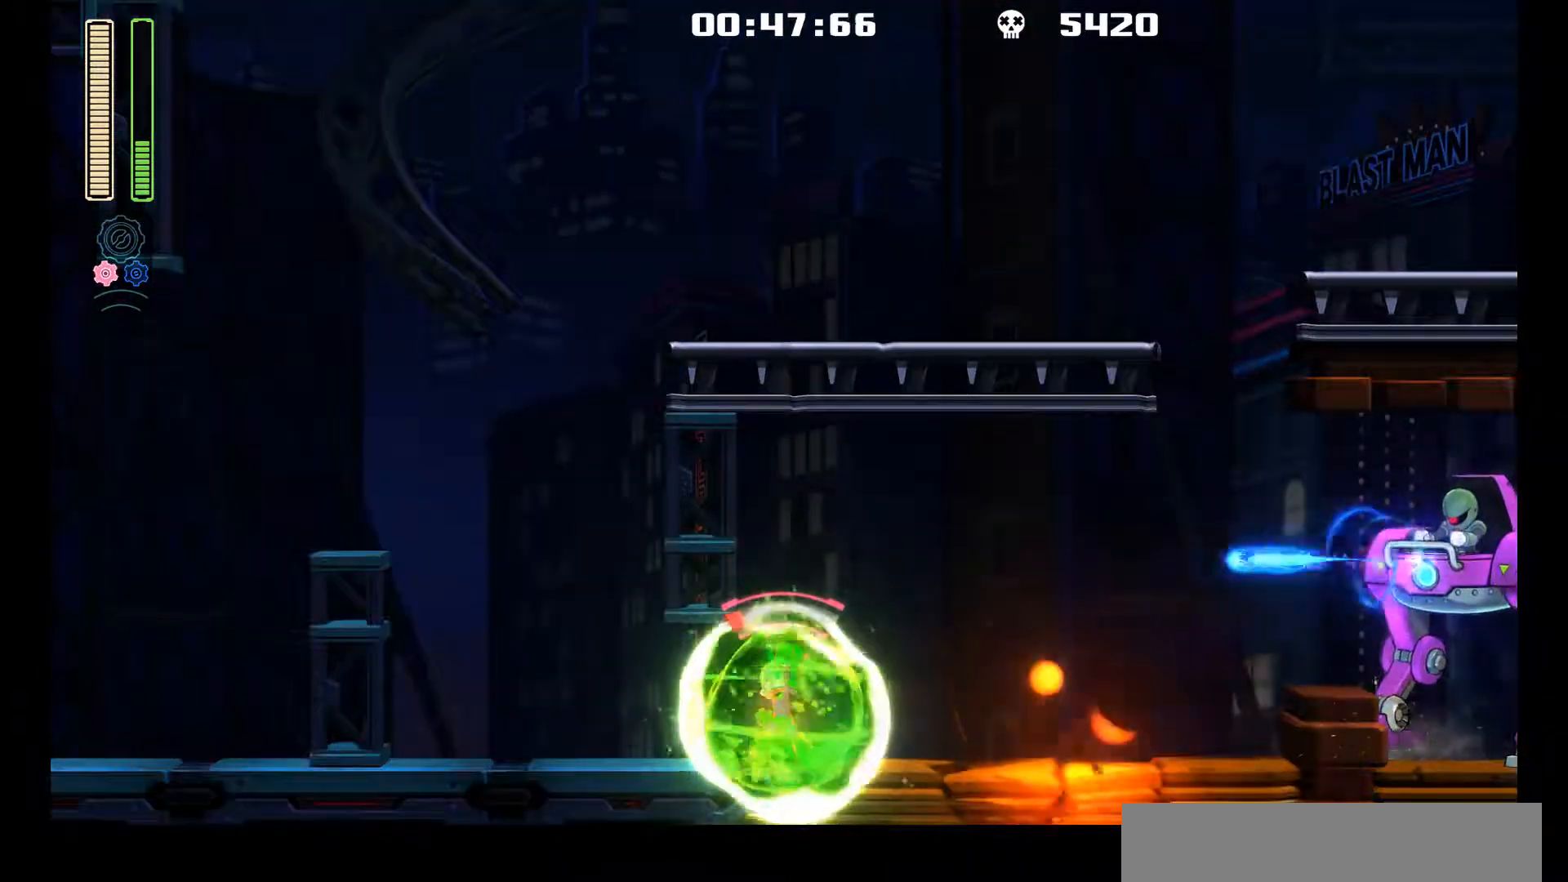
{"buttons": [], "left_stick": "center", "events": [[100, "L2", "up"], [317, "DPAD_RIGHT", "down"], [400, "DPAD_RIGHT", "up"]]}
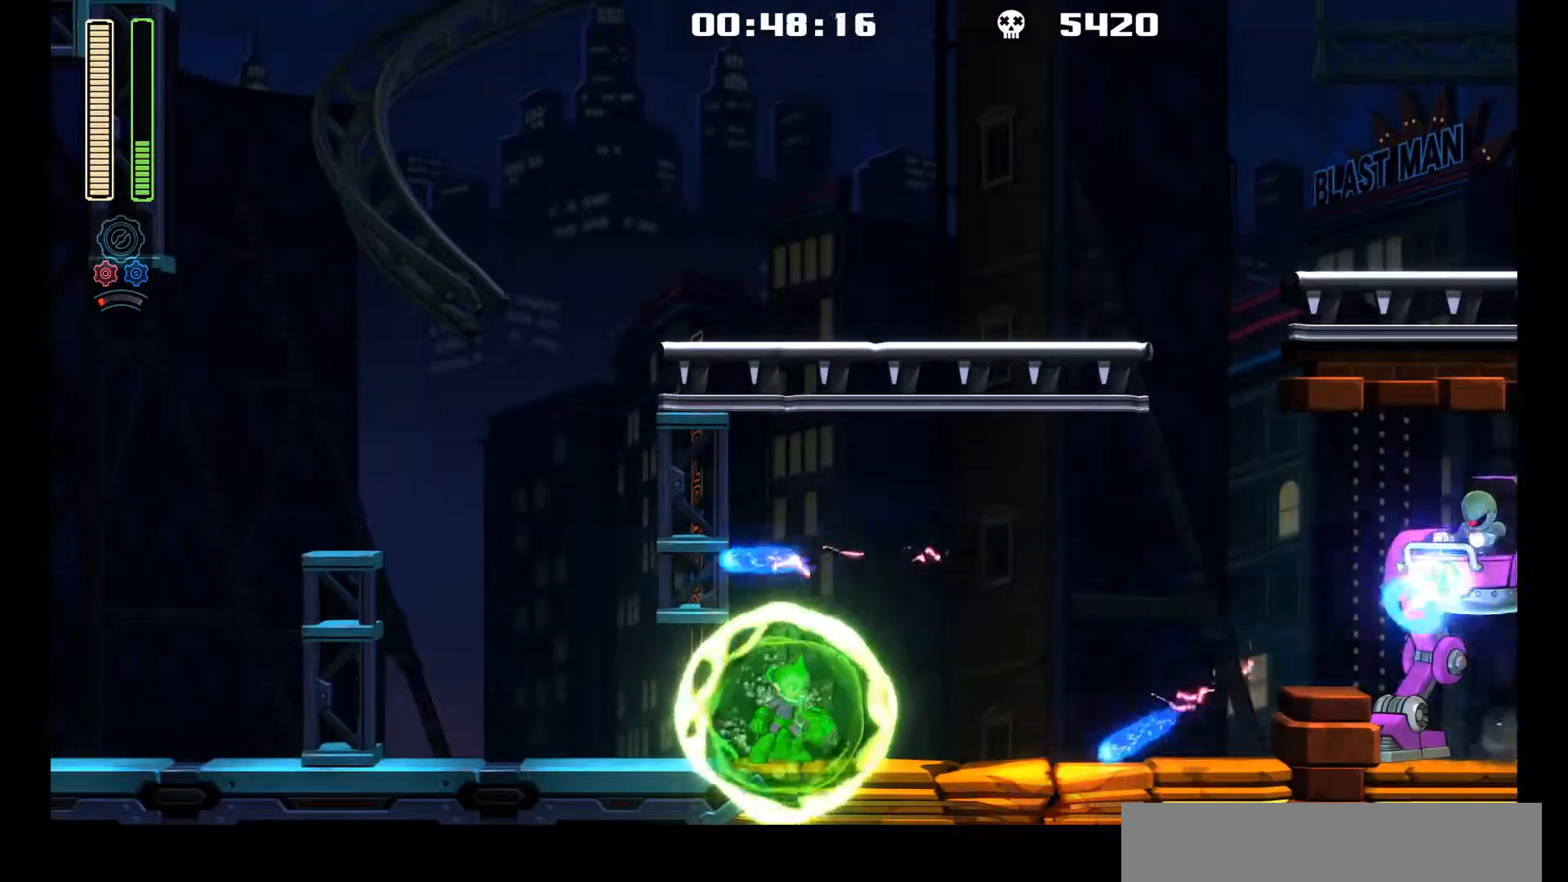
{"buttons": ["R1"], "left_stick": "center", "events": [[50, "A", "down"], [267, "R1", "down"], [300, "A", "up"]]}
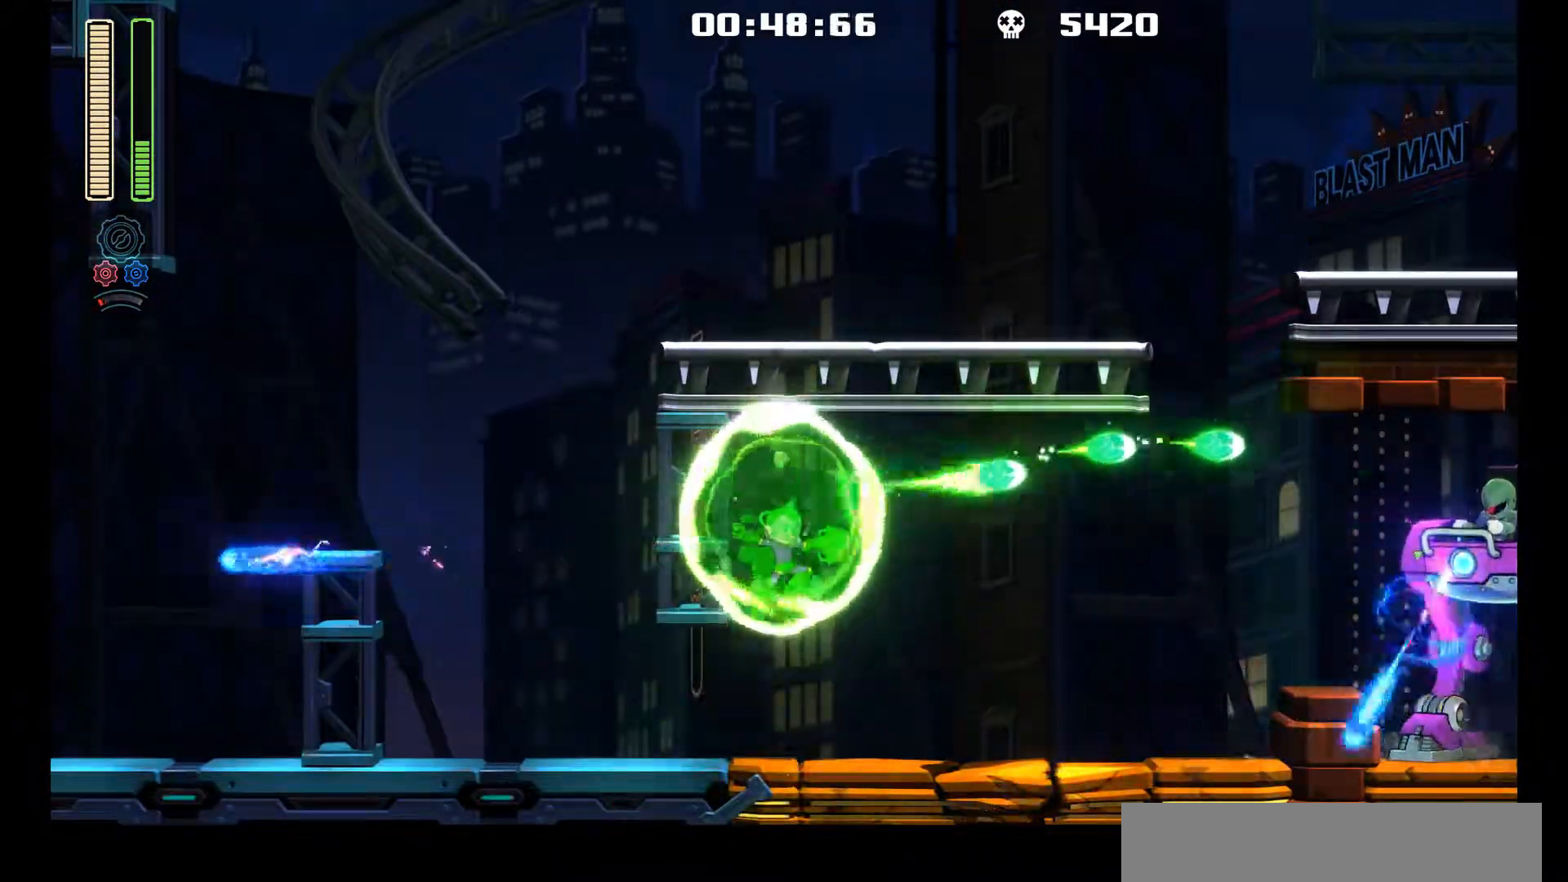
{"buttons": ["L1", "DPAD_UP", "DPAD_LEFT"], "left_stick": "center", "events": [[17, "R1", "up"], [167, "DPAD_LEFT", "down"], [333, "L1", "down"], [367, "DPAD_UP", "down"]]}
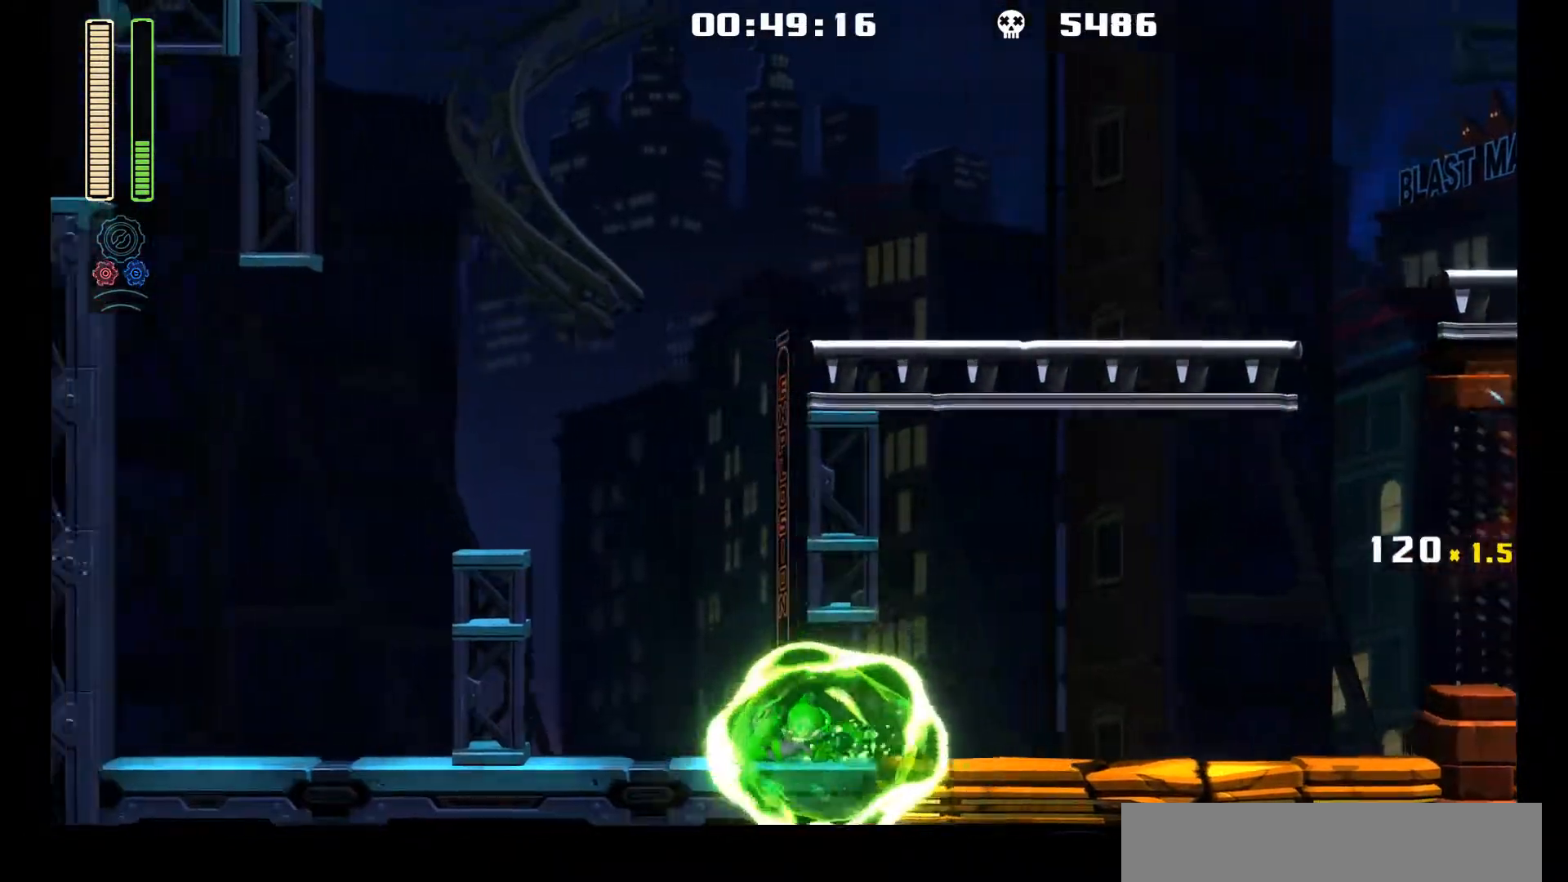
{"buttons": ["DPAD_RIGHT"], "left_stick": "center", "events": [[67, "DPAD_UP", "up"], [100, "L1", "up"], [467, "DPAD_LEFT", "up"], [500, "DPAD_RIGHT", "down"]]}
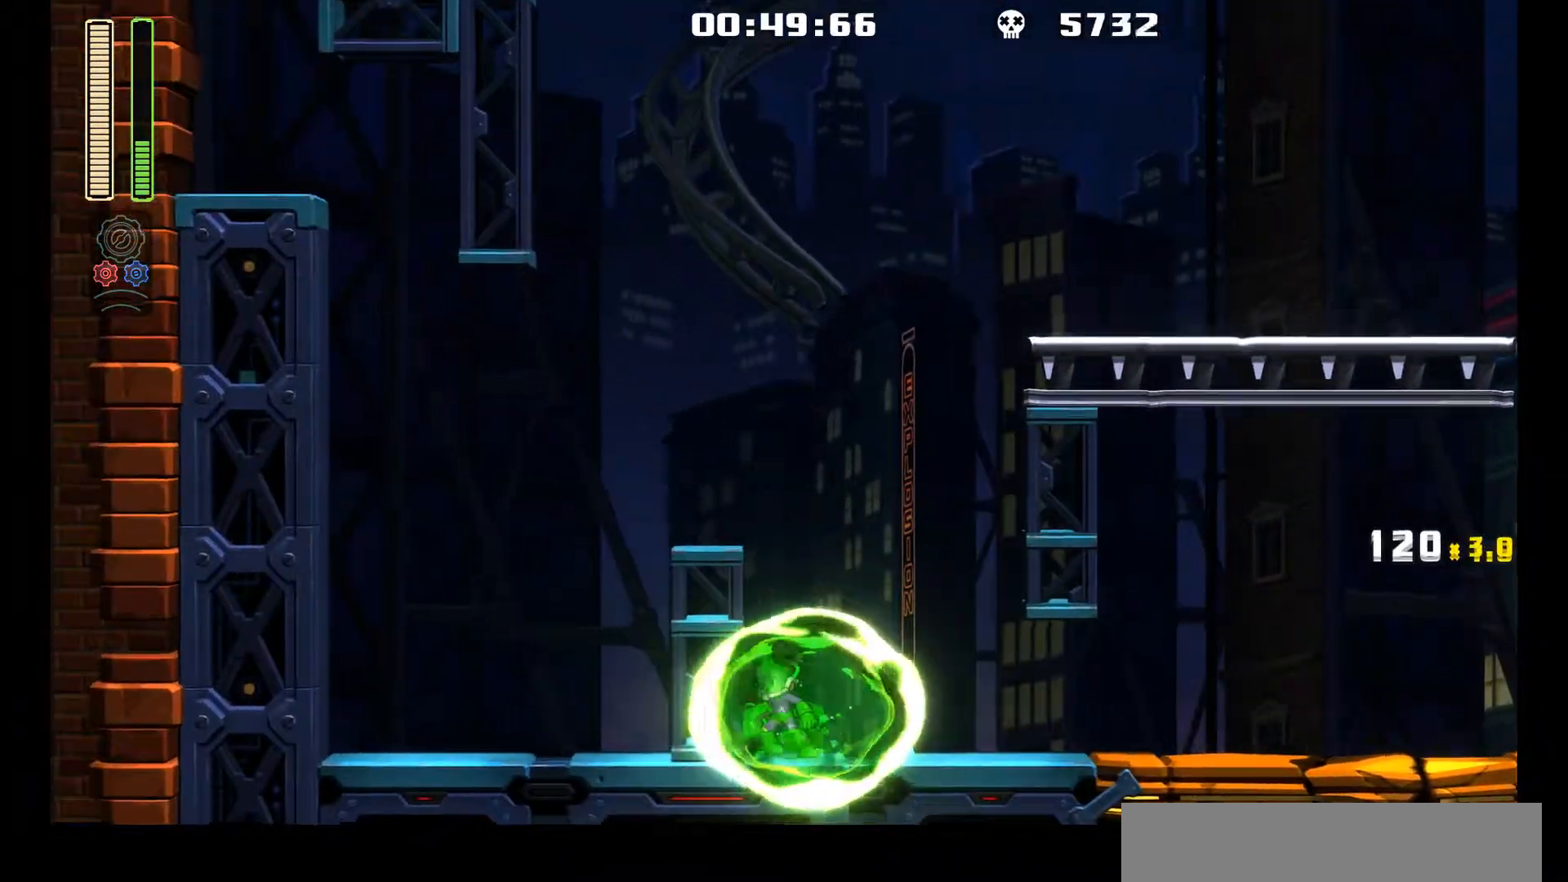
{"buttons": ["L1", "DPAD_RIGHT"], "left_stick": "center", "events": [[167, "L1", "down"]]}
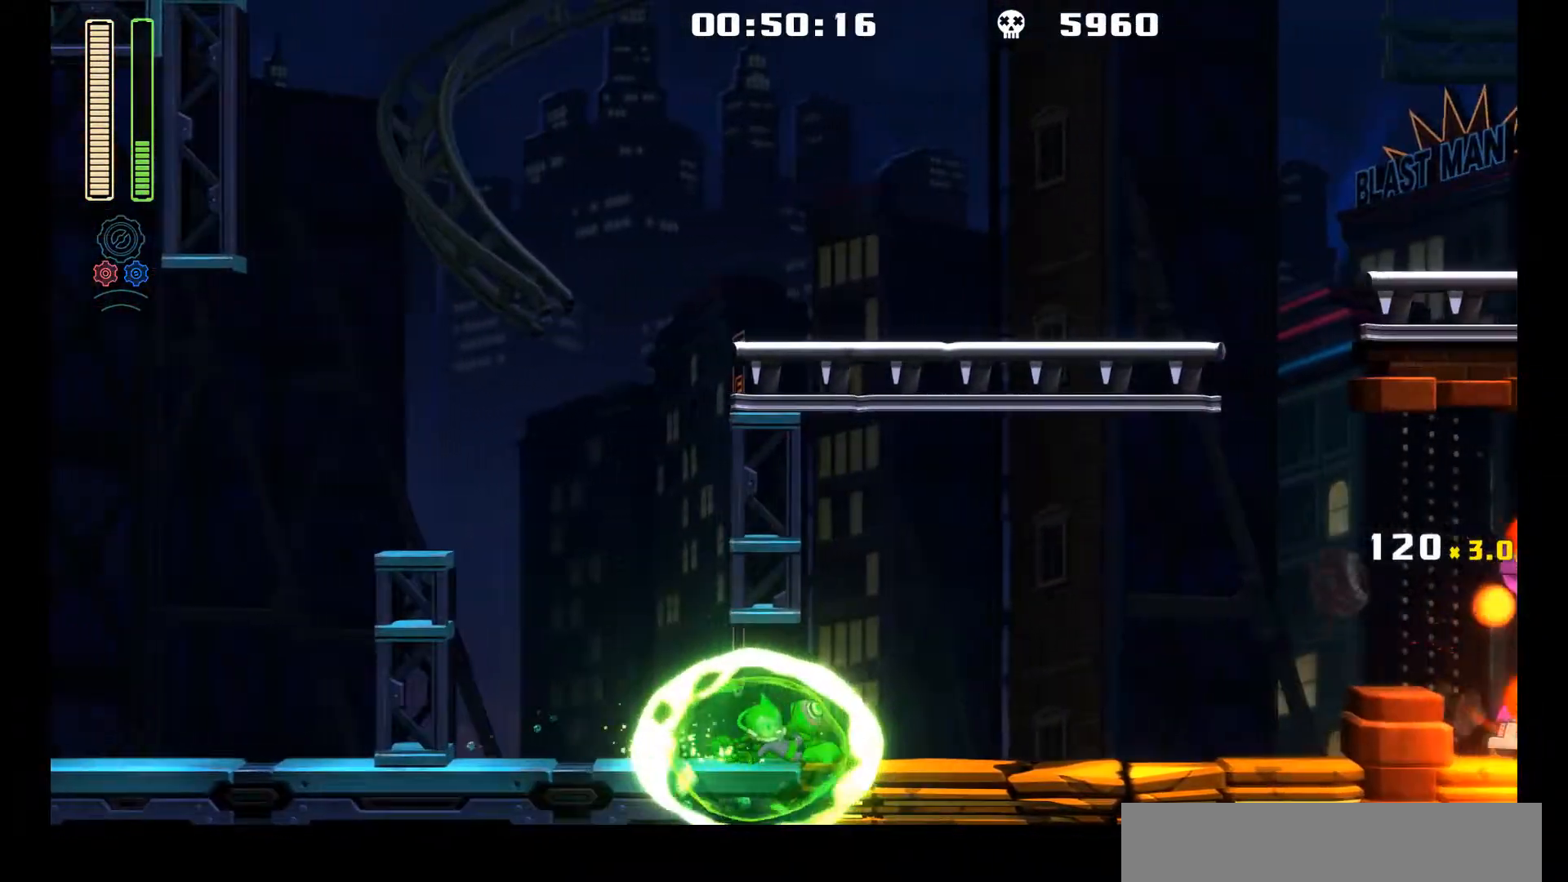
{"buttons": ["R1"], "left_stick": "center", "events": [[117, "L1", "up"], [200, "A", "down"], [267, "DPAD_RIGHT", "up"], [367, "R1", "down"], [417, "A", "up"]]}
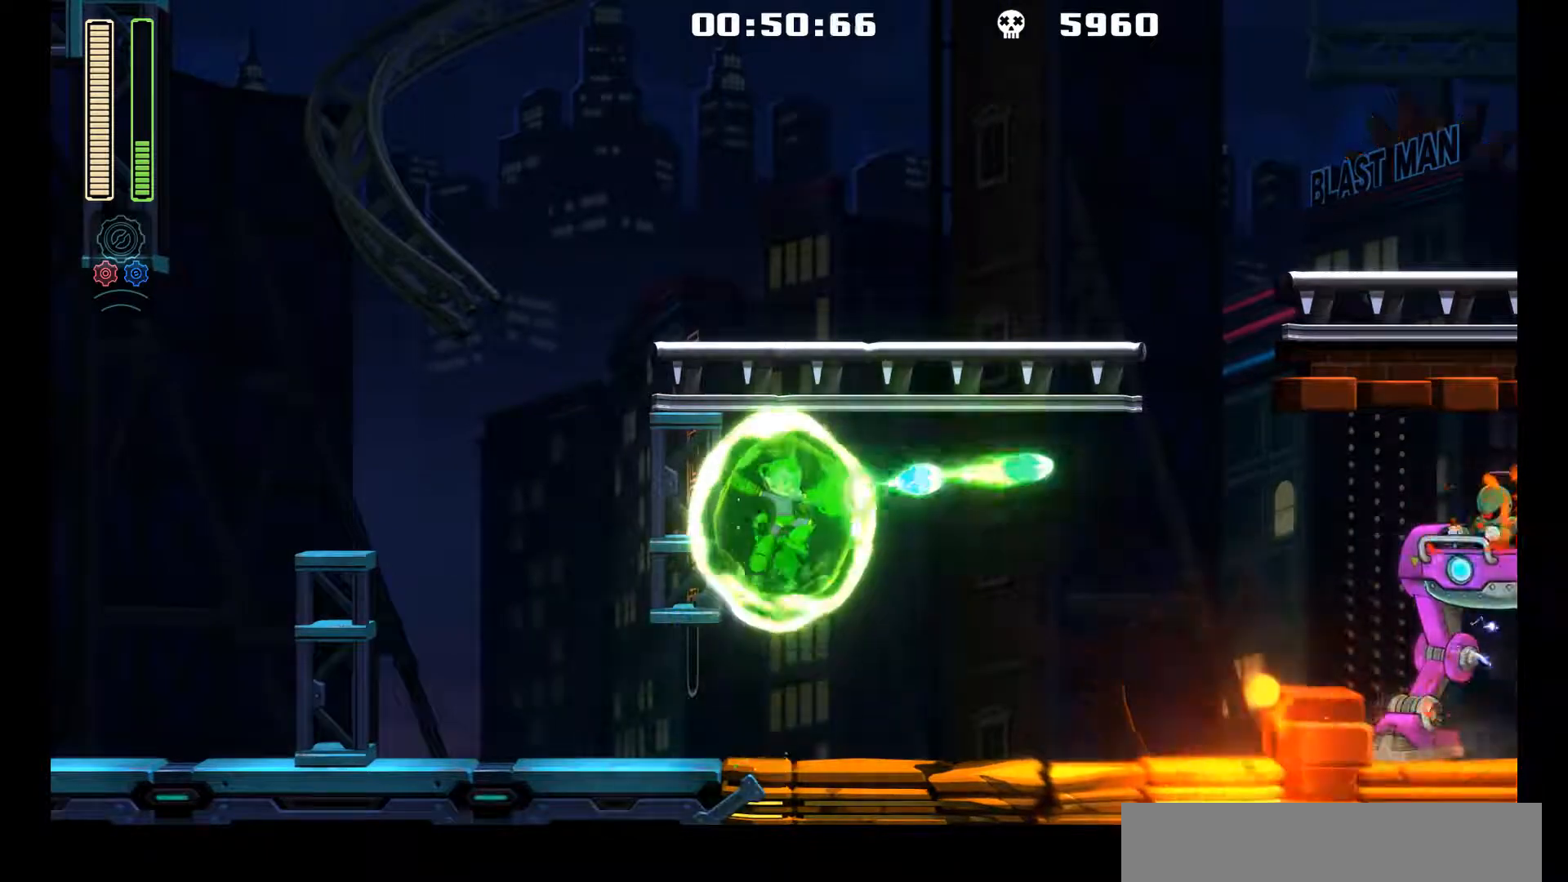
{"buttons": ["R1"], "left_stick": "center", "events": [[33, "R1", "up"], [333, "A", "down"], [483, "R1", "down"], [500, "A", "up"]]}
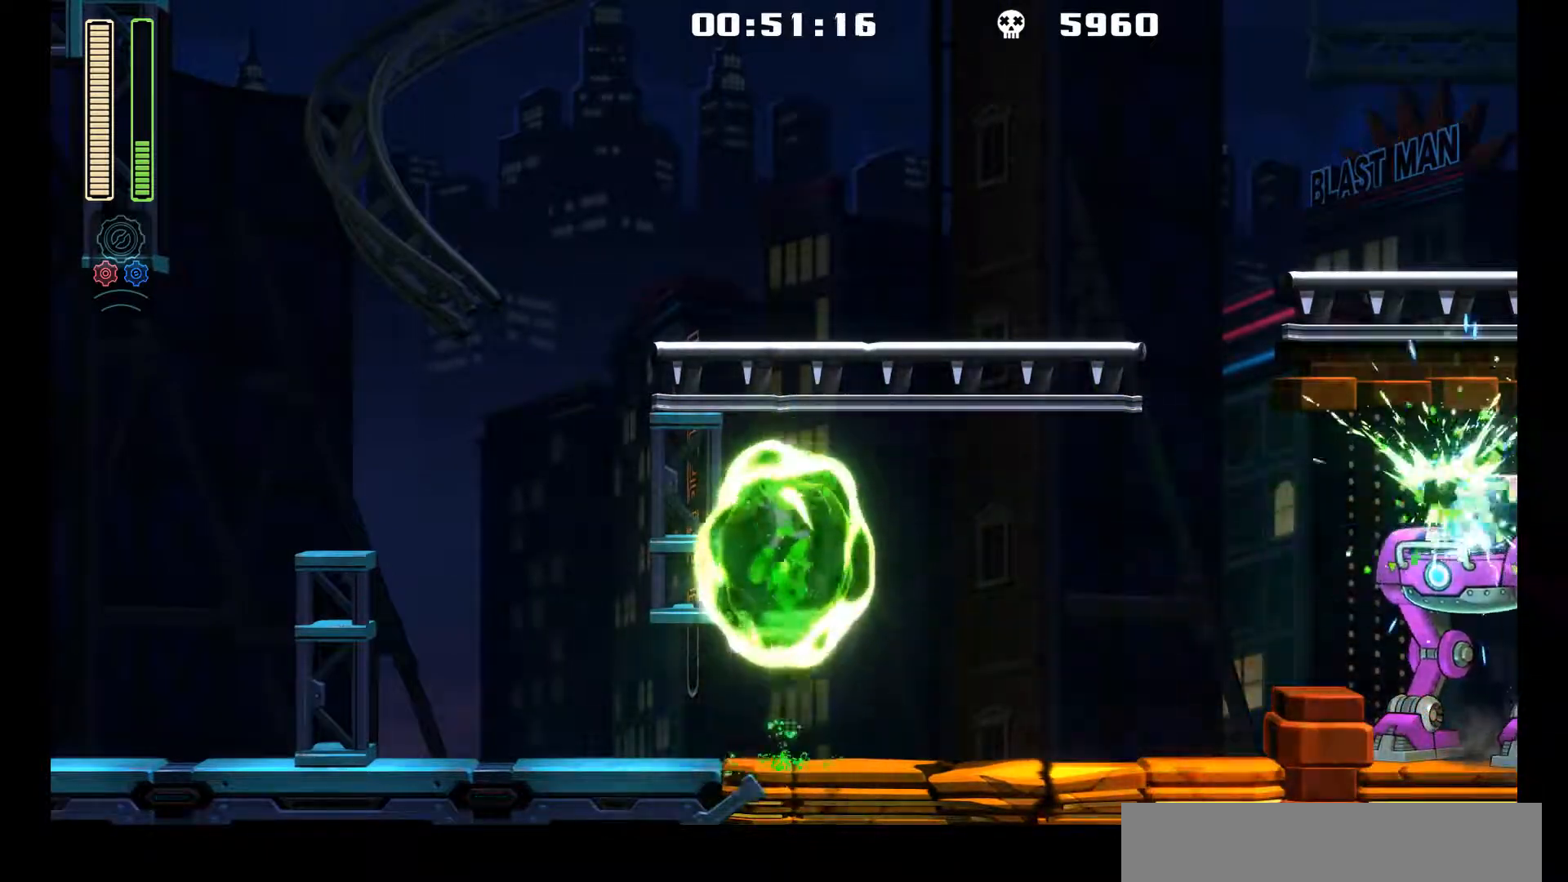
{"buttons": ["L1", "DPAD_UP", "DPAD_LEFT"], "left_stick": "center", "events": [[133, "R1", "up"], [217, "DPAD_LEFT", "down"], [400, "L1", "down"], [417, "DPAD_UP", "down"]]}
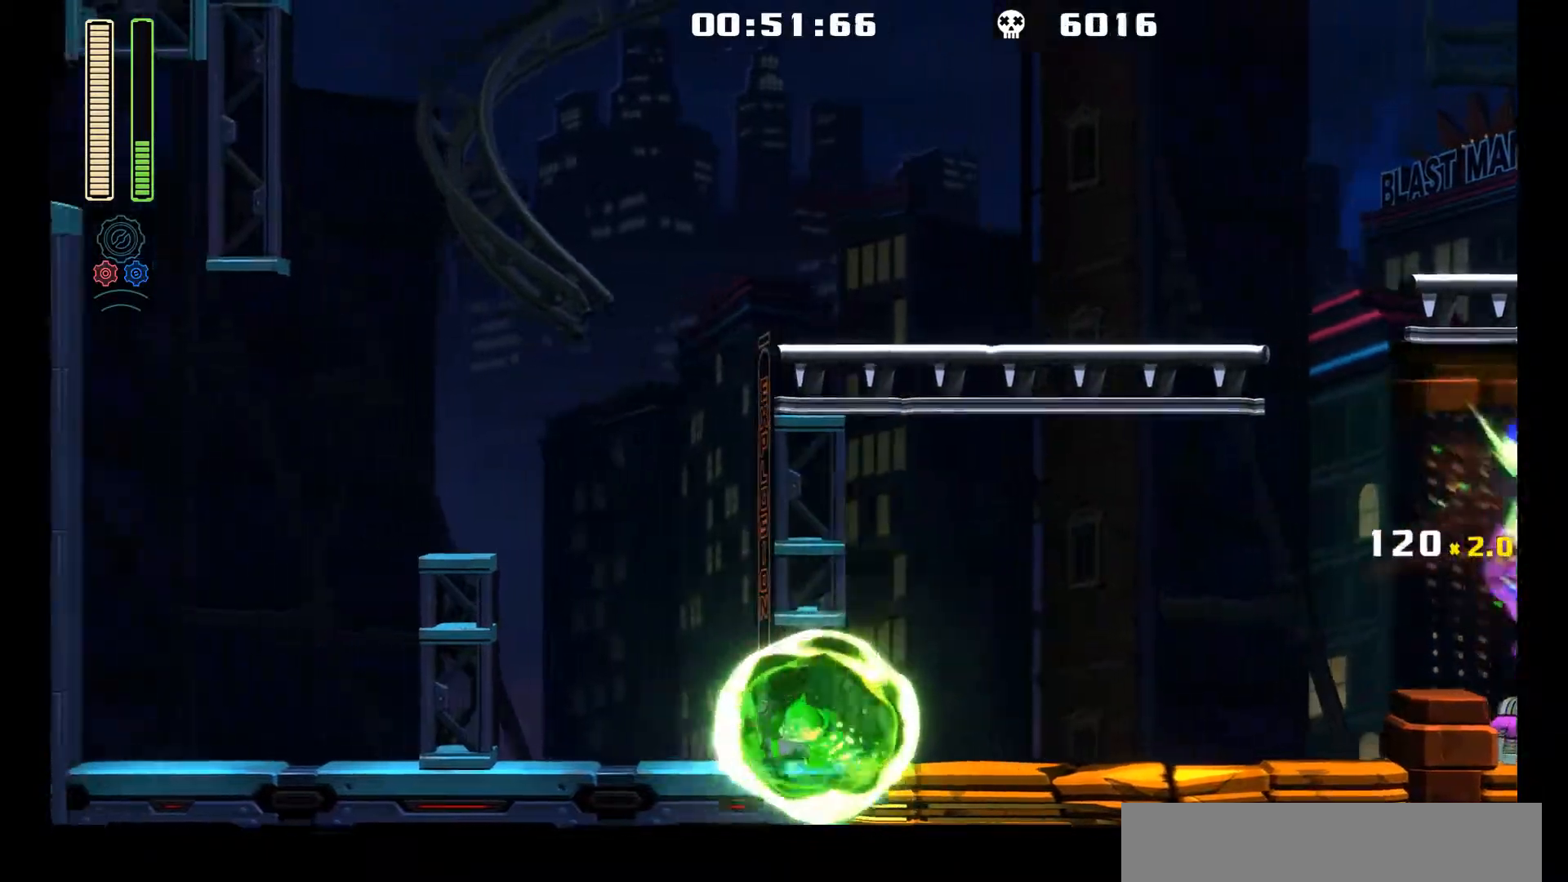
{"buttons": ["DPAD_RIGHT"], "left_stick": "center", "events": [[167, "DPAD_UP", "up"], [250, "L1", "up"], [400, "DPAD_LEFT", "up"], [400, "DPAD_UP", "down"], [417, "DPAD_RIGHT", "down"], [417, "DPAD_UP", "up"]]}
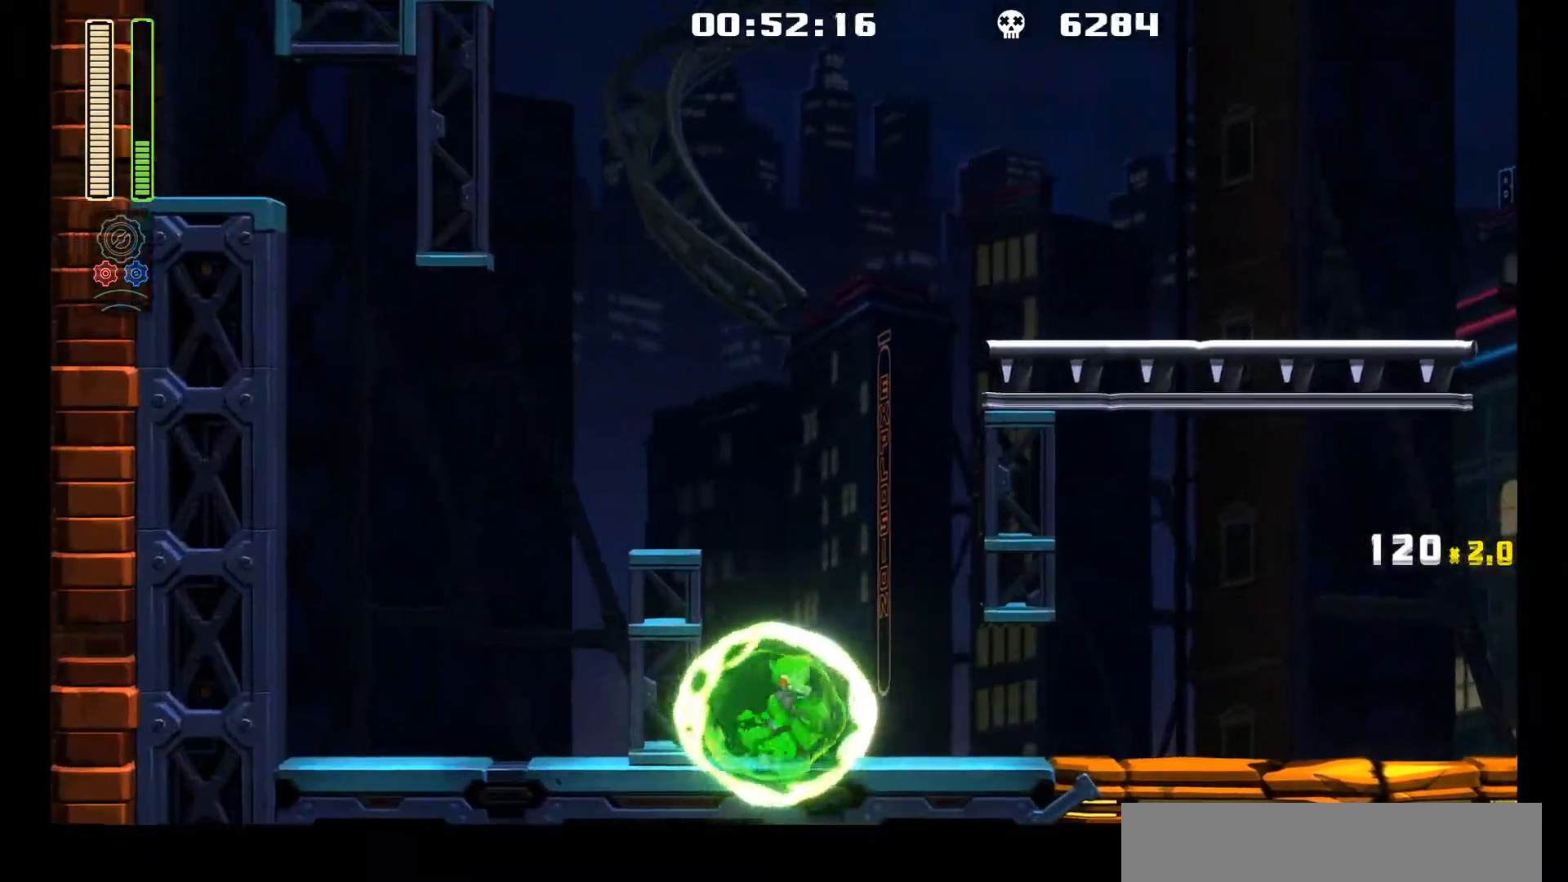
{"buttons": ["L1", "DPAD_RIGHT"], "left_stick": "center", "events": [[67, "L1", "down"], [150, "DPAD_UP", "down"], [483, "DPAD_UP", "up"]]}
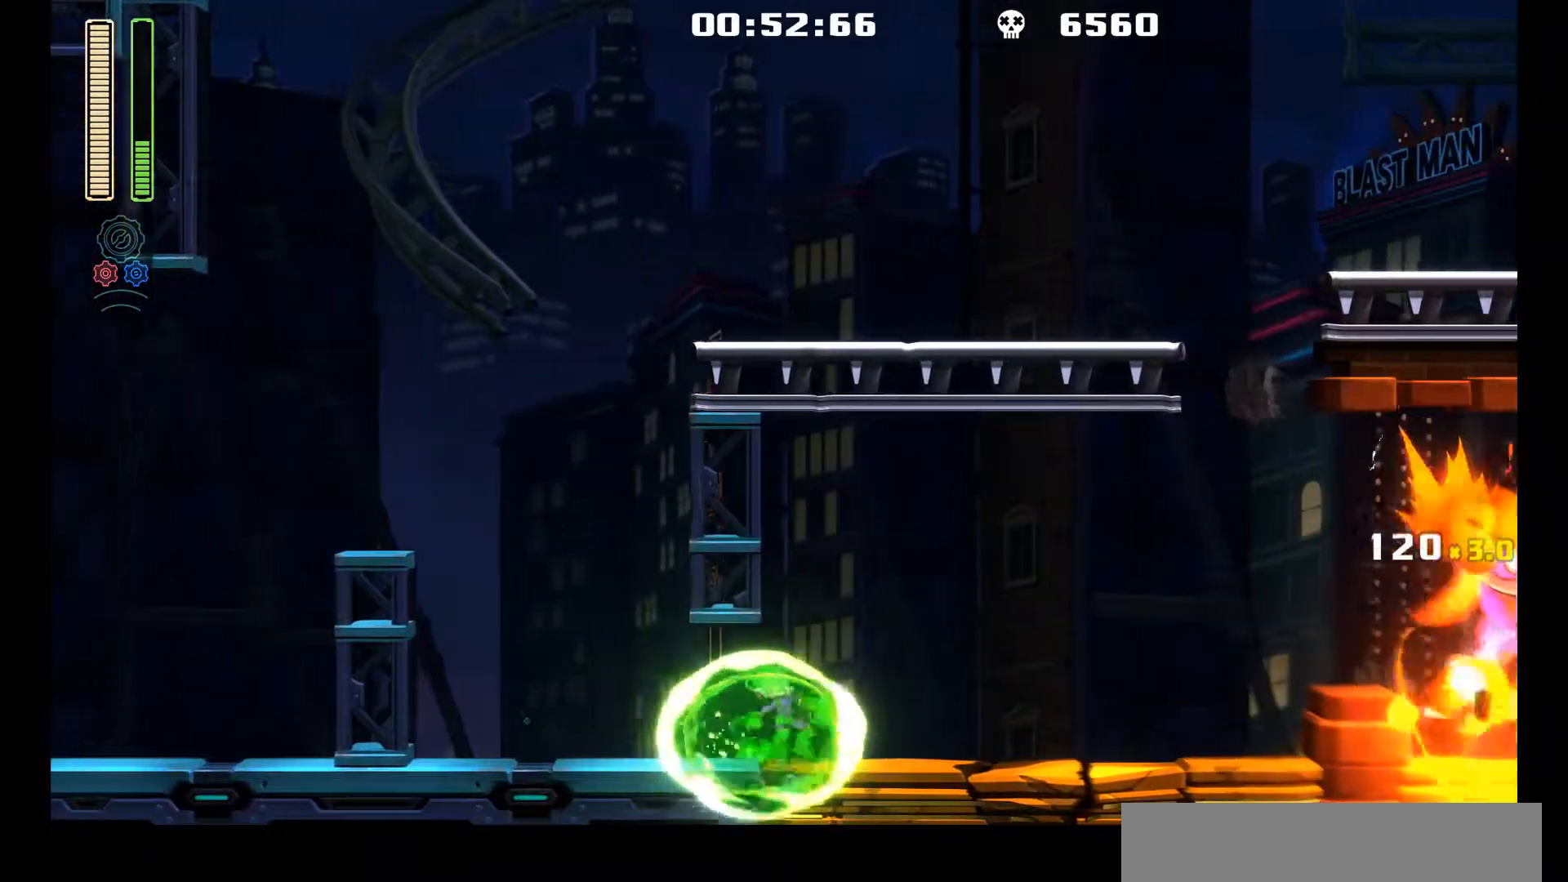
{"buttons": [], "left_stick": "center", "events": [[50, "L1", "up"], [83, "A", "down"], [100, "DPAD_RIGHT", "up"], [250, "A", "up"], [250, "R1", "down"], [400, "R1", "up"]]}
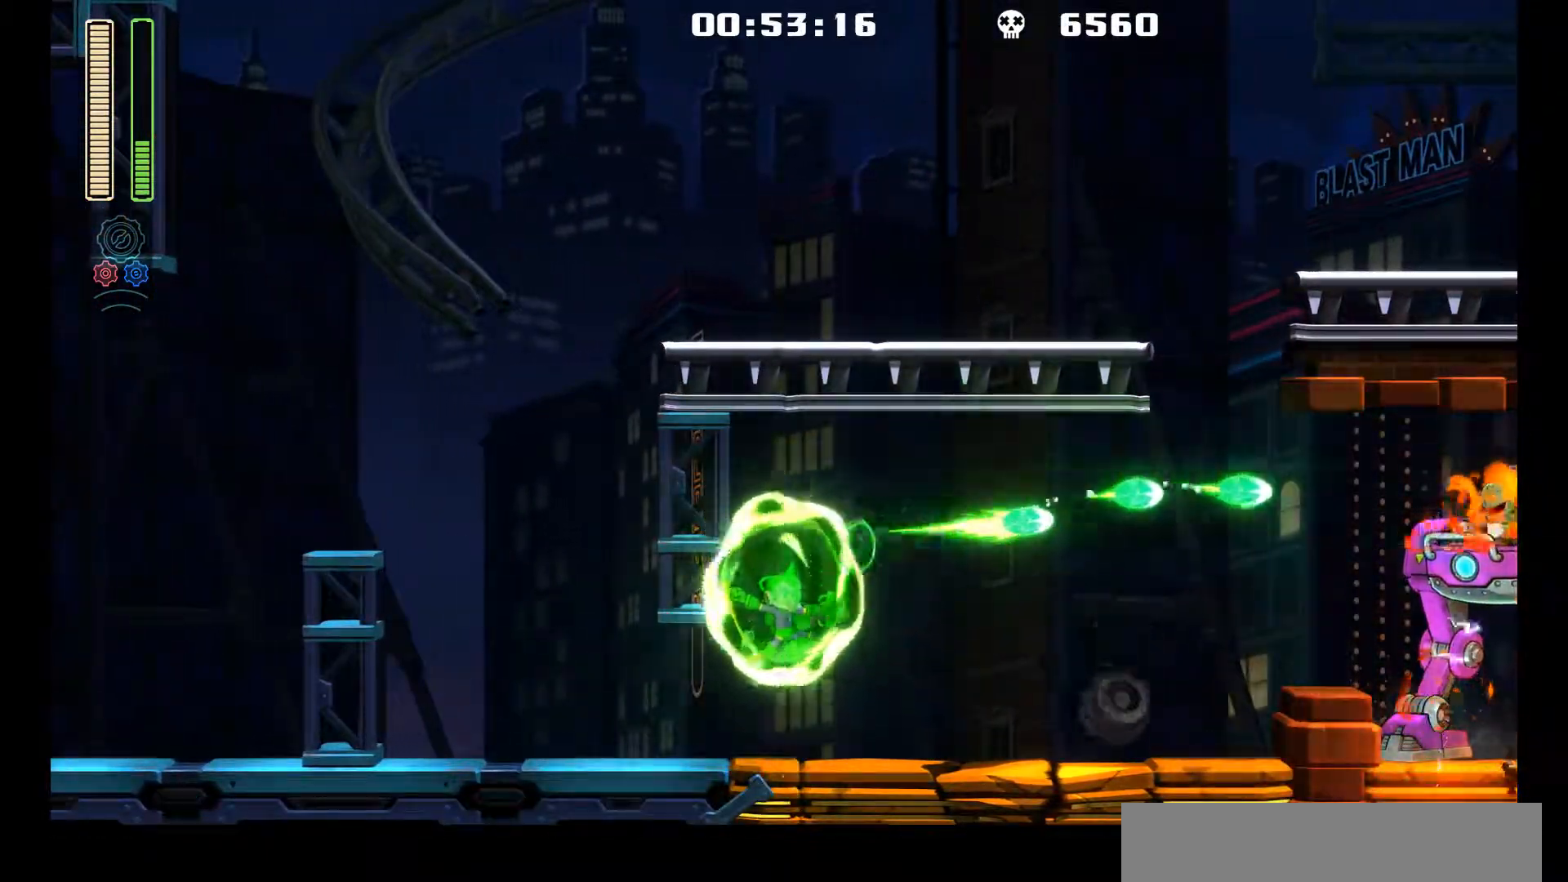
{"buttons": ["R1"], "left_stick": "center", "events": [[167, "A", "down"], [350, "R1", "down"], [400, "A", "up"]]}
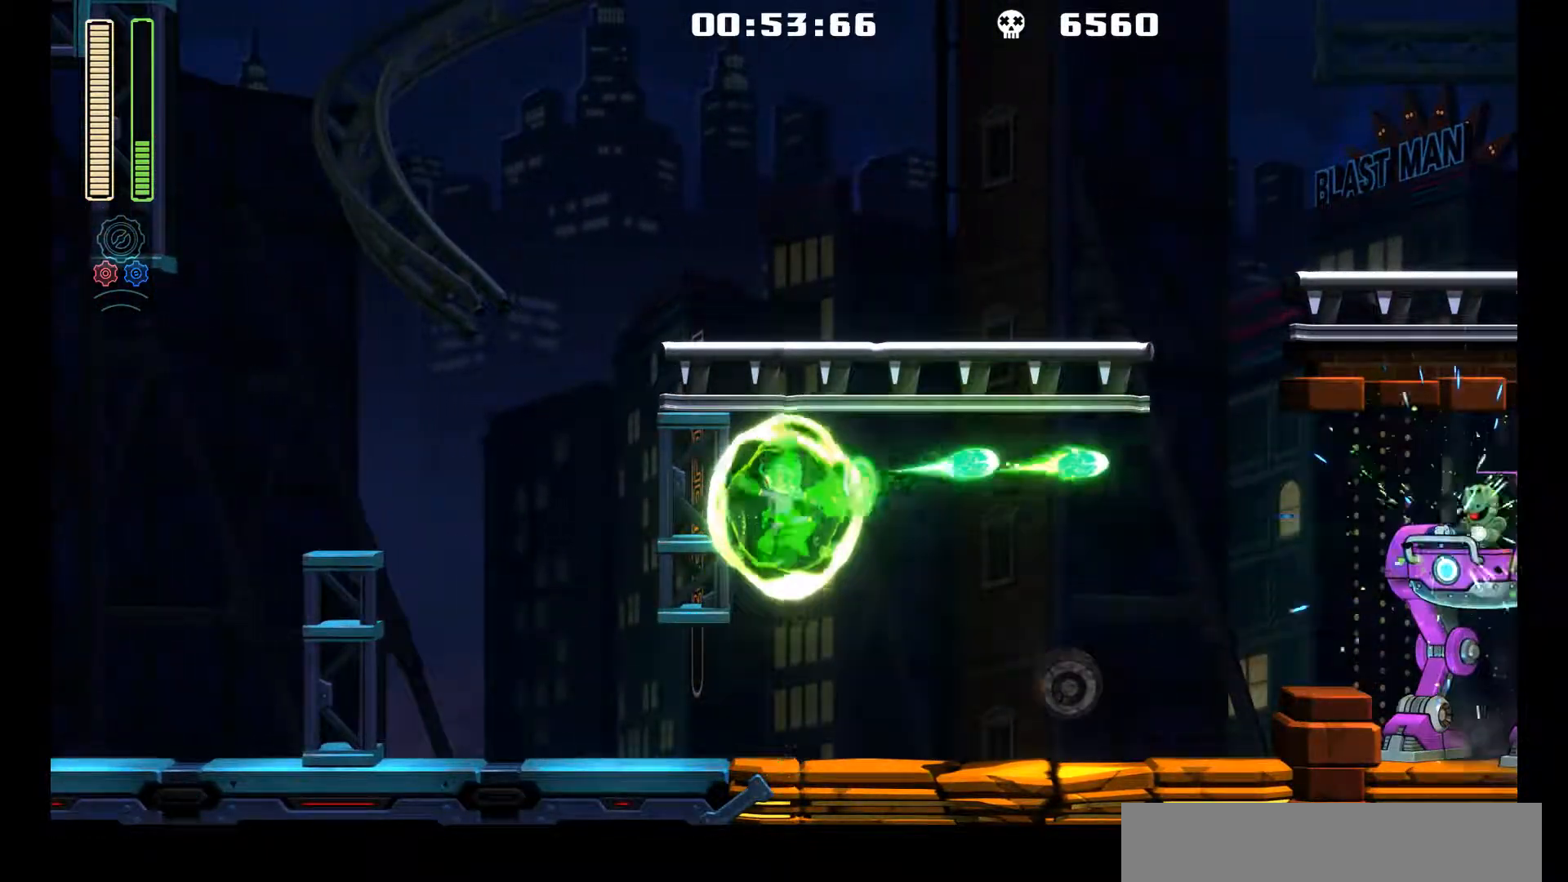
{"buttons": ["L1", "DPAD_UP", "DPAD_LEFT"], "left_stick": "center", "events": [[67, "R1", "up"], [183, "DPAD_LEFT", "down"], [367, "L1", "down"], [383, "DPAD_UP", "down"]]}
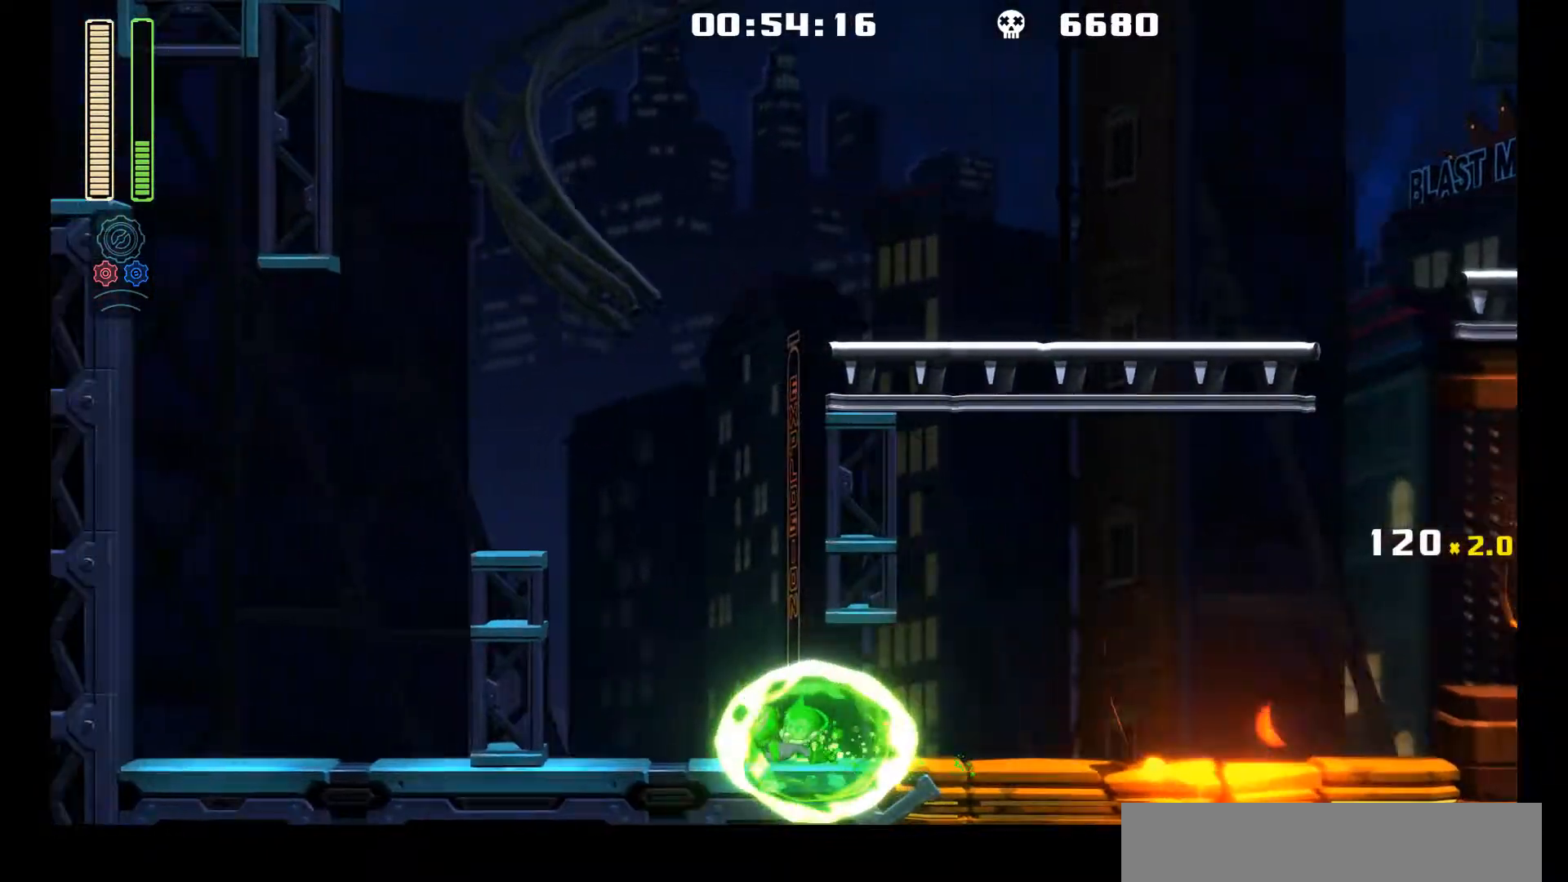
{"buttons": ["L1", "DPAD_RIGHT"], "left_stick": "center", "events": [[183, "DPAD_UP", "up"], [217, "L1", "up"], [333, "DPAD_LEFT", "up"], [350, "DPAD_RIGHT", "down"], [483, "L1", "down"]]}